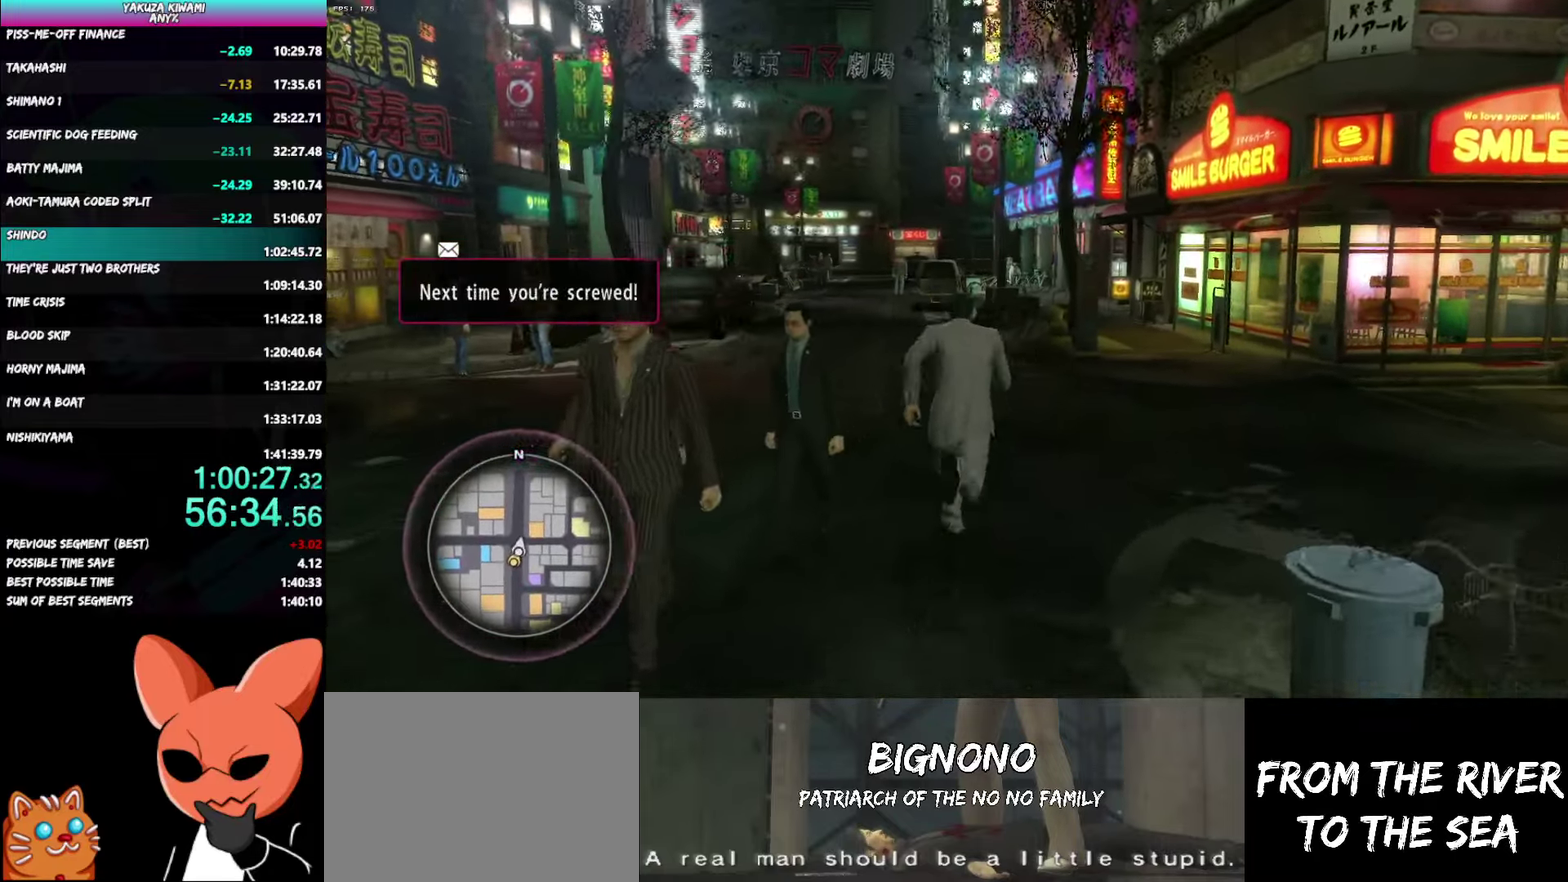
Gameplay with a controller (Xbox layout); each line is a JSON object with the inputs held at the frame after it. "events" lists button and stick changes between this image and that frame as [ms after this image, input, new state], when the widget could be followed in between. Not read: DPAD_UP.
{"buttons": [], "left_stick": "up", "right_stick": "left", "events": [[150, "left_stick", "up"], [267, "A", "up"], [500, "right_stick", "left"]]}
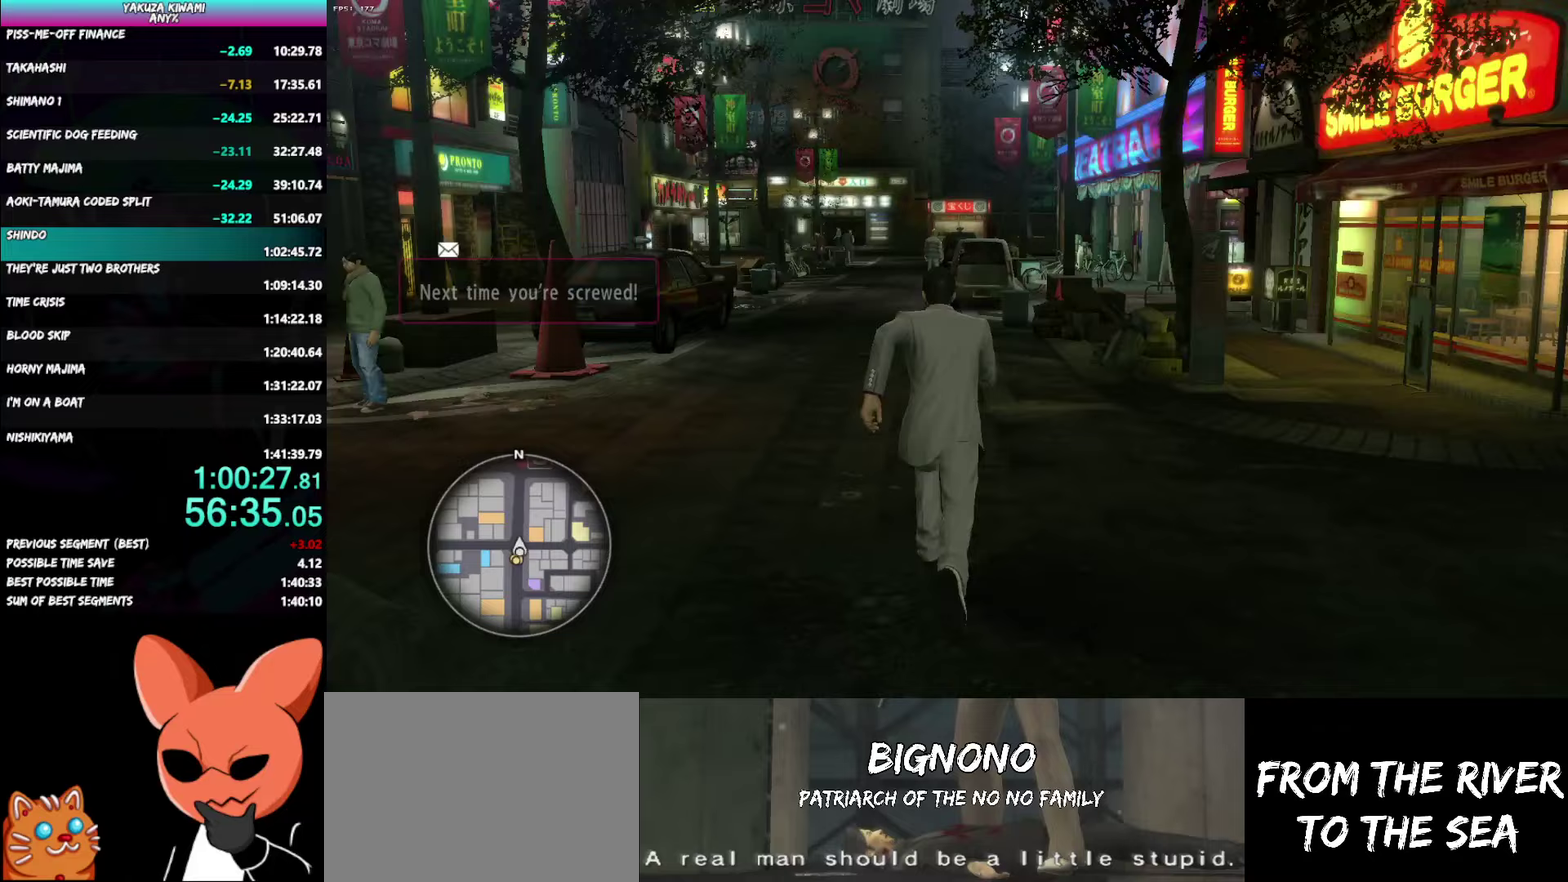
{"buttons": ["A"], "left_stick": "up", "right_stick": "left", "events": [[450, "A", "down"]]}
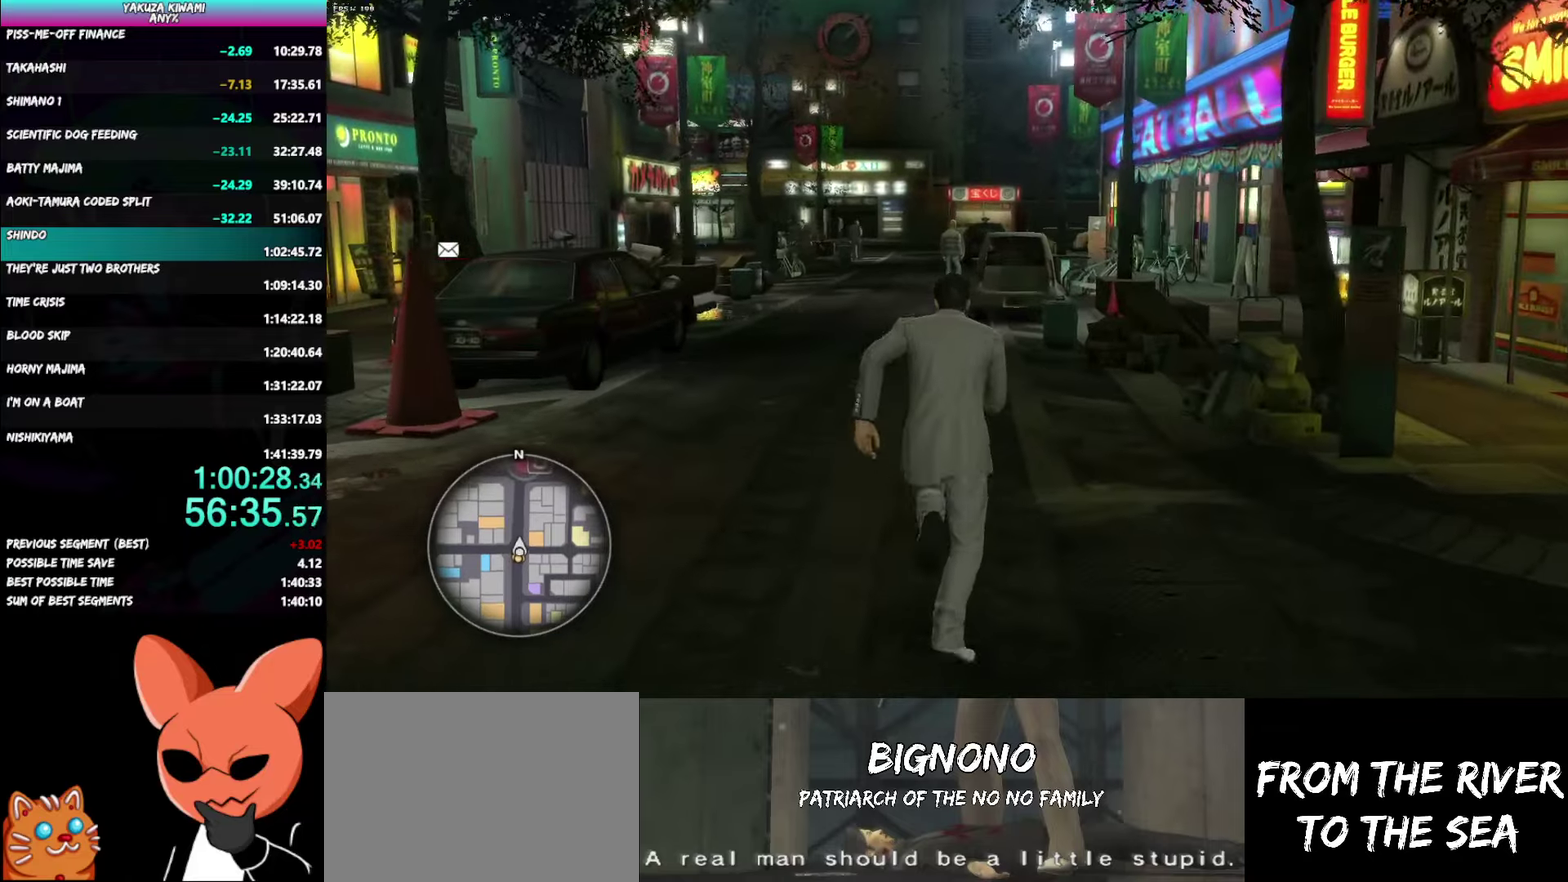
{"buttons": ["A"], "left_stick": "up", "right_stick": "center", "events": [[133, "right_stick", "center"]]}
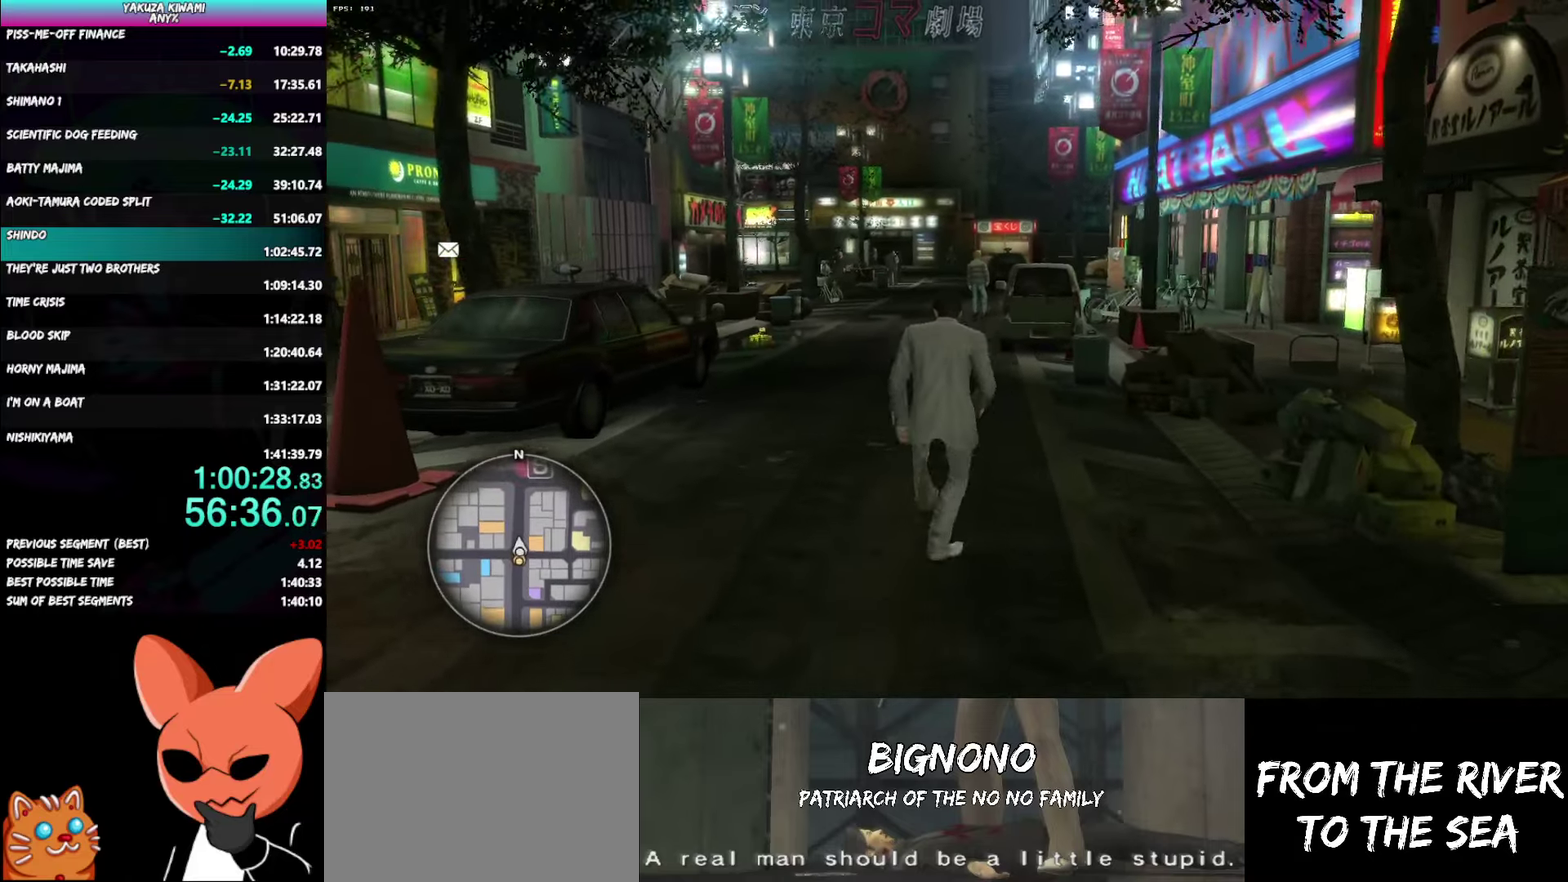
{"buttons": [], "left_stick": "up", "right_stick": "center", "events": [[417, "A", "up"]]}
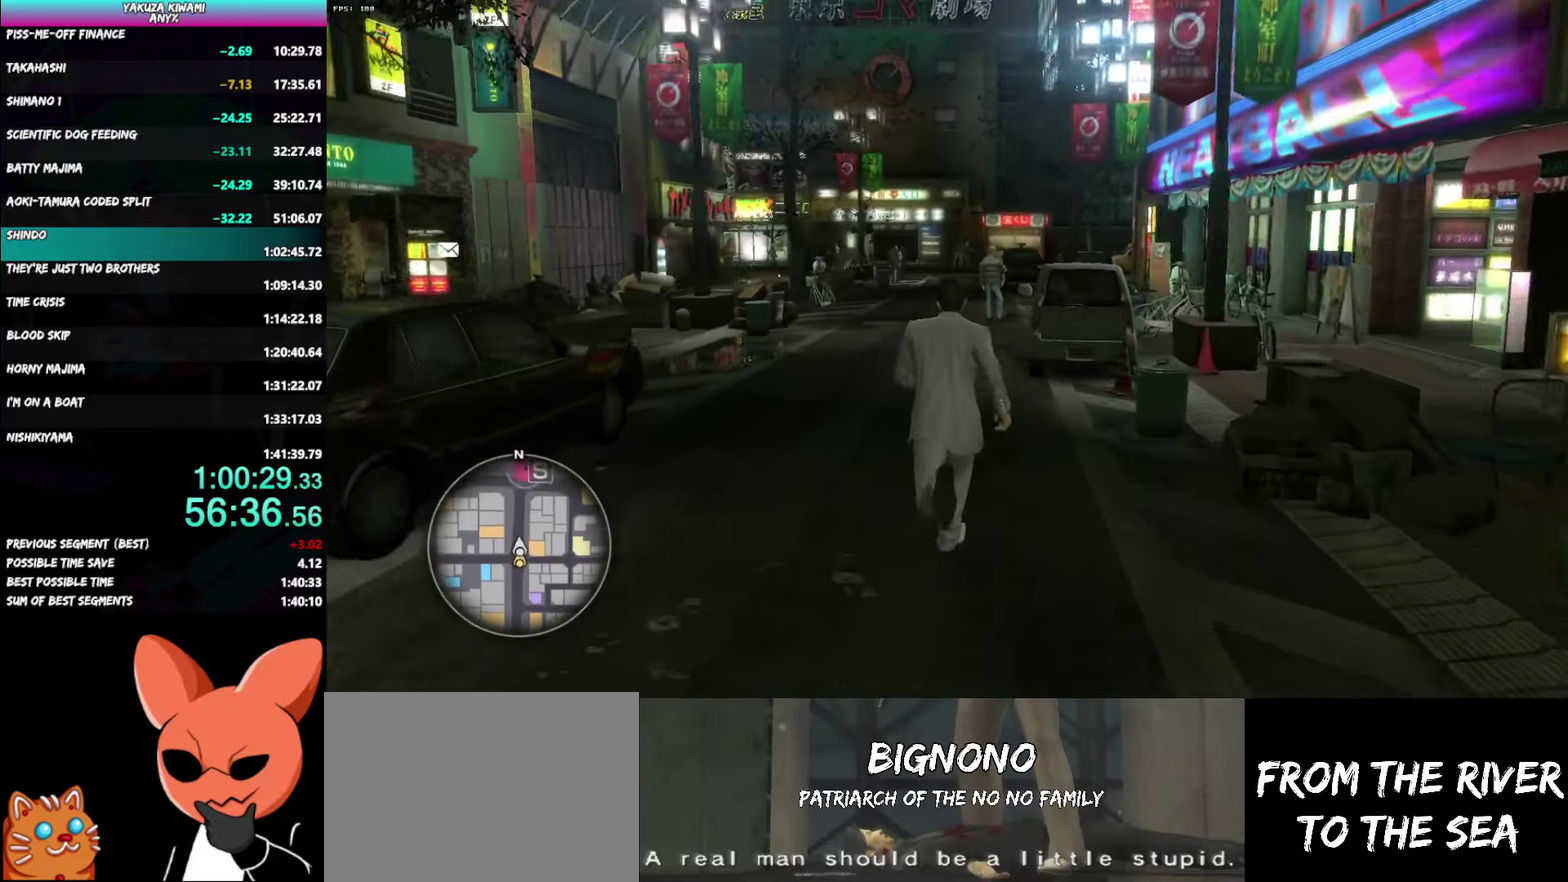
{"buttons": [], "left_stick": "up", "right_stick": "center", "events": []}
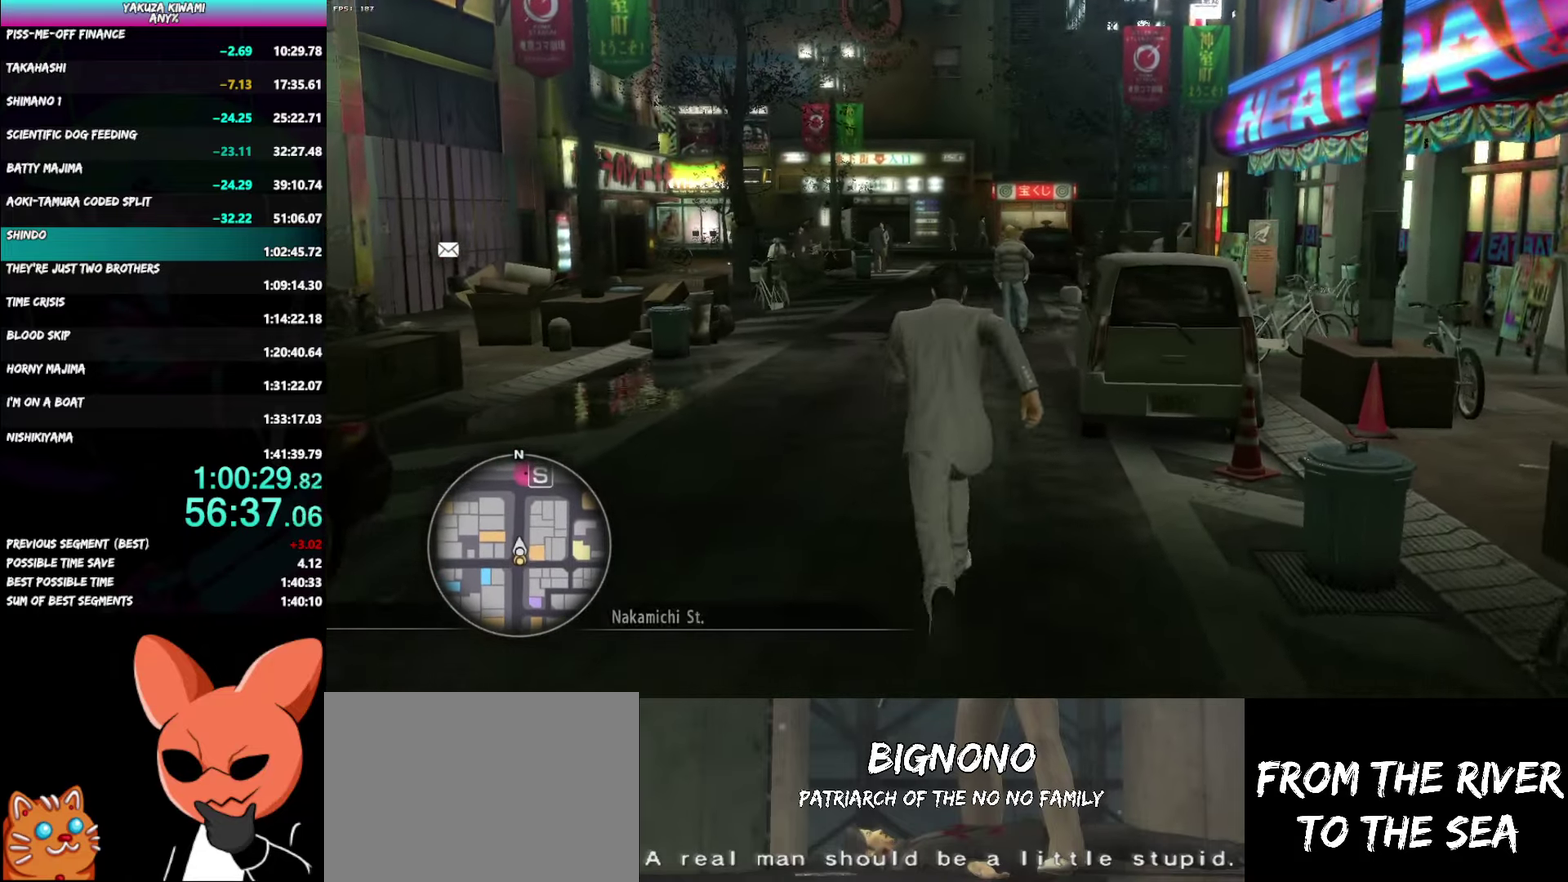
{"buttons": ["A"], "left_stick": "up", "right_stick": "center", "events": [[67, "A", "down"]]}
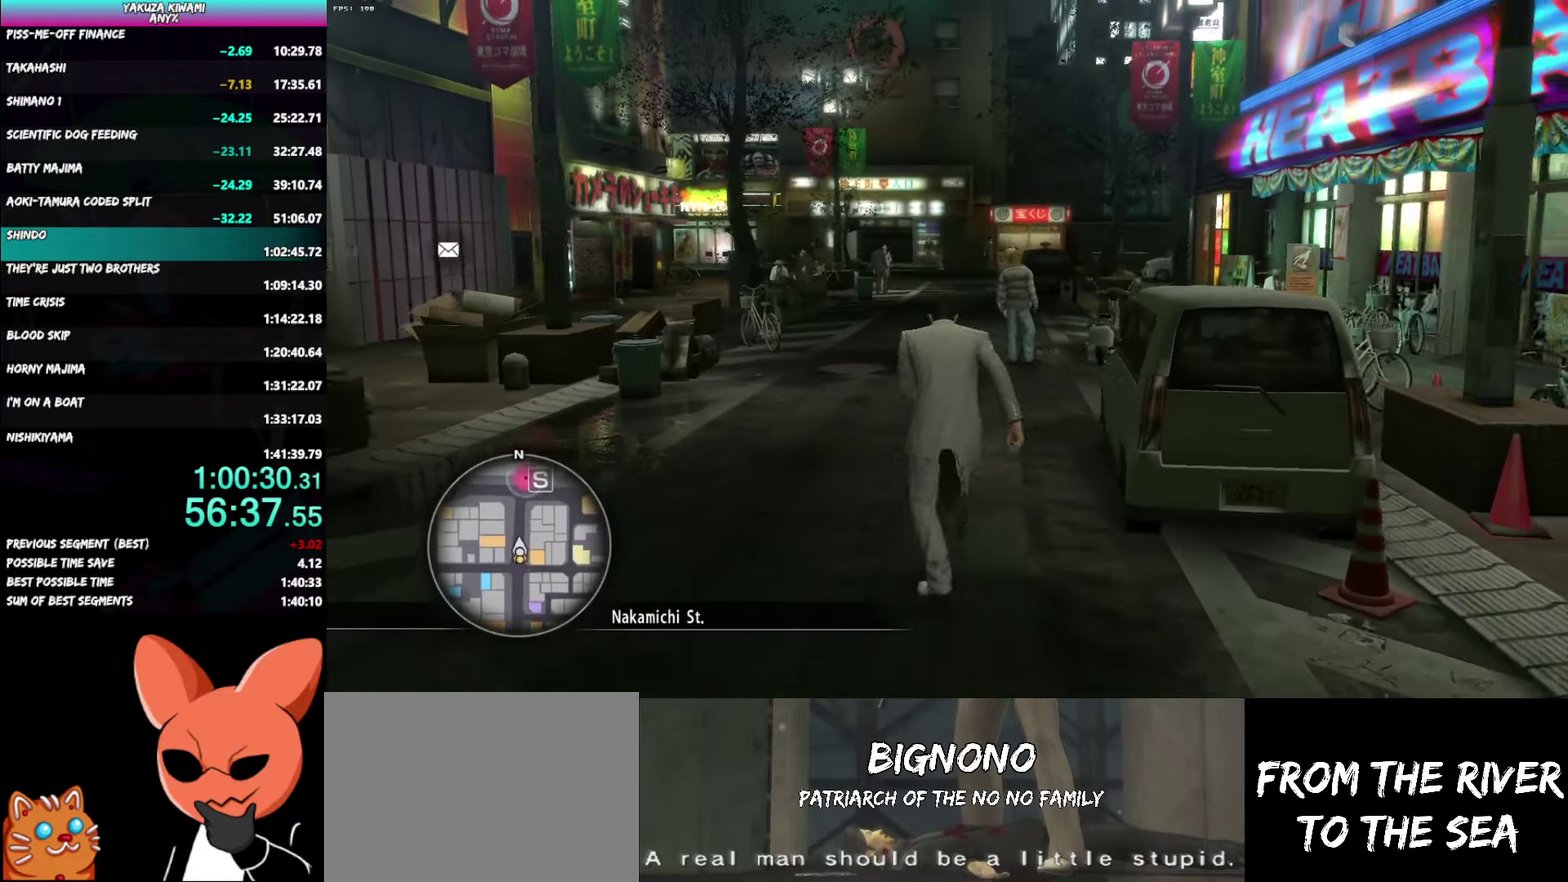
{"buttons": ["A"], "left_stick": "up", "right_stick": "center", "events": []}
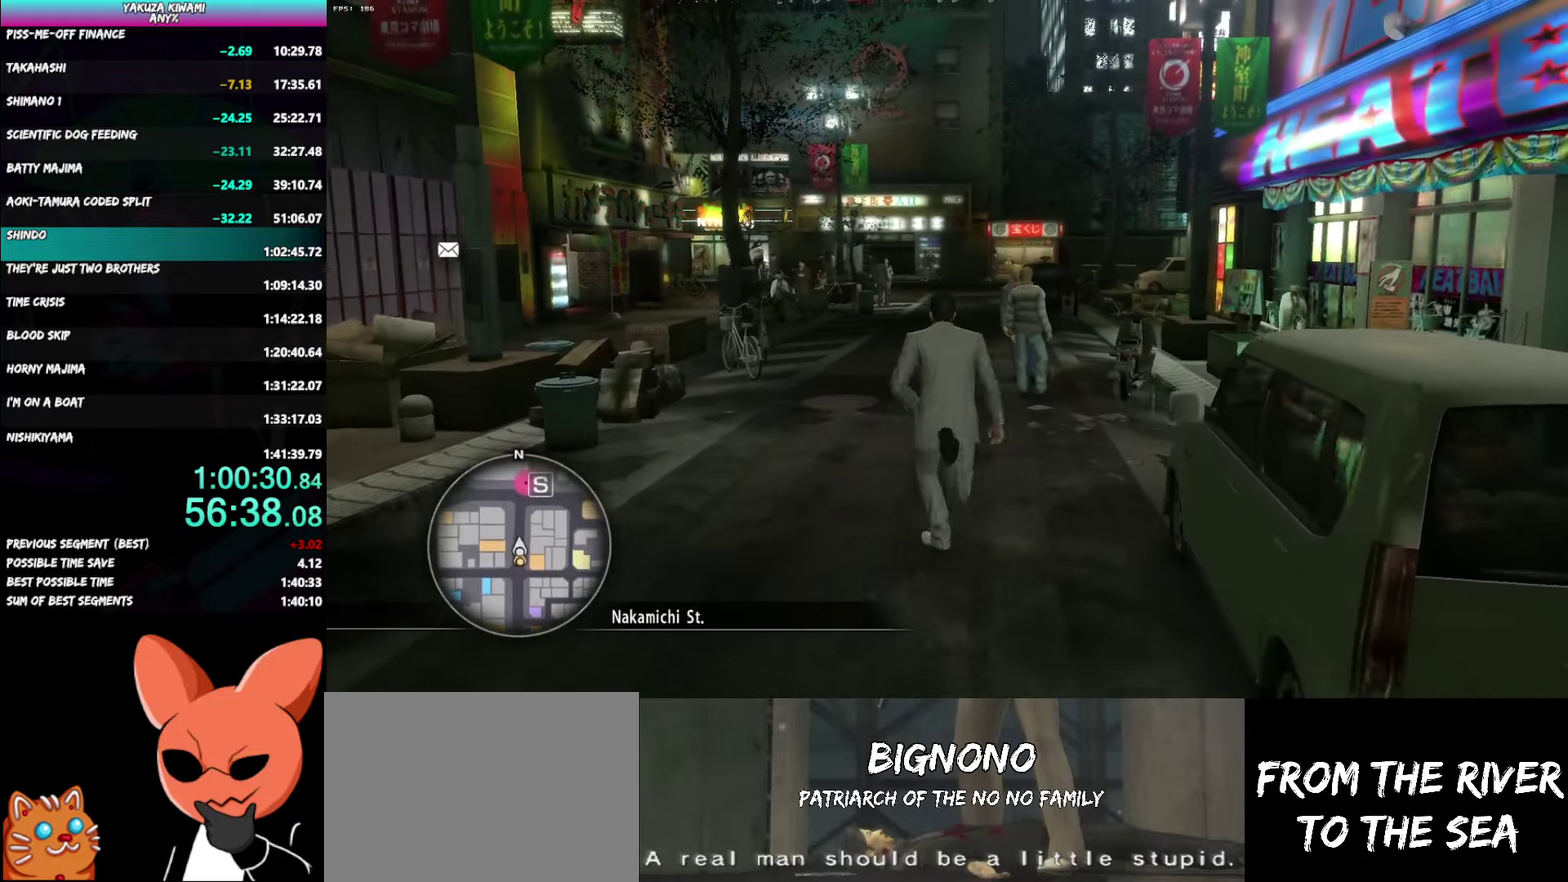
{"buttons": [], "left_stick": "up", "right_stick": "center", "events": [[17, "A", "up"]]}
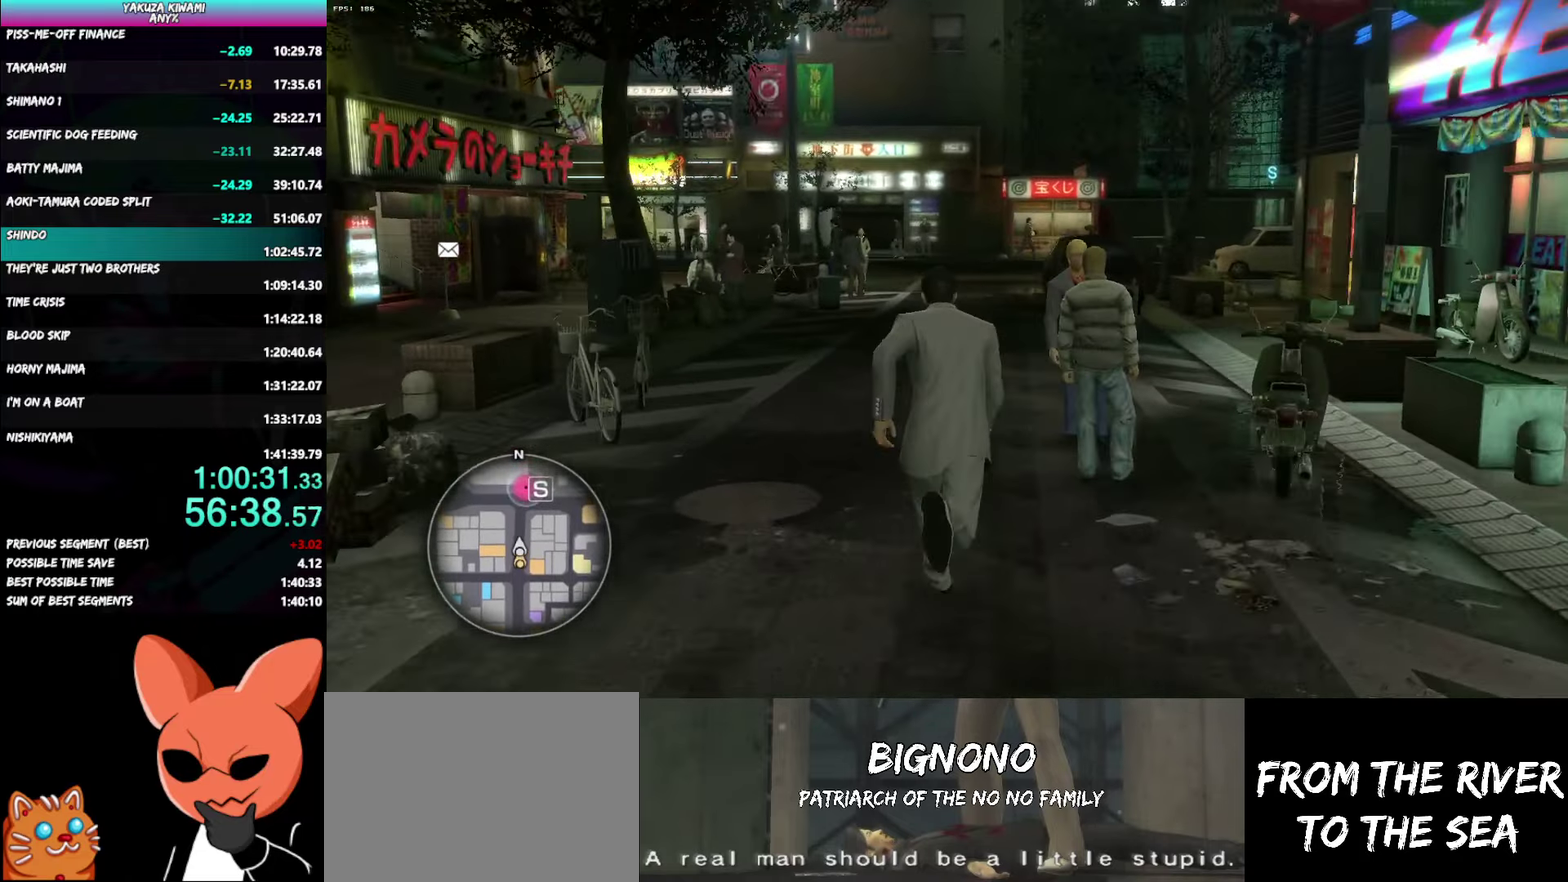
{"buttons": ["A"], "left_stick": "up", "right_stick": "right", "events": [[50, "A", "down"], [183, "right_stick", "right"]]}
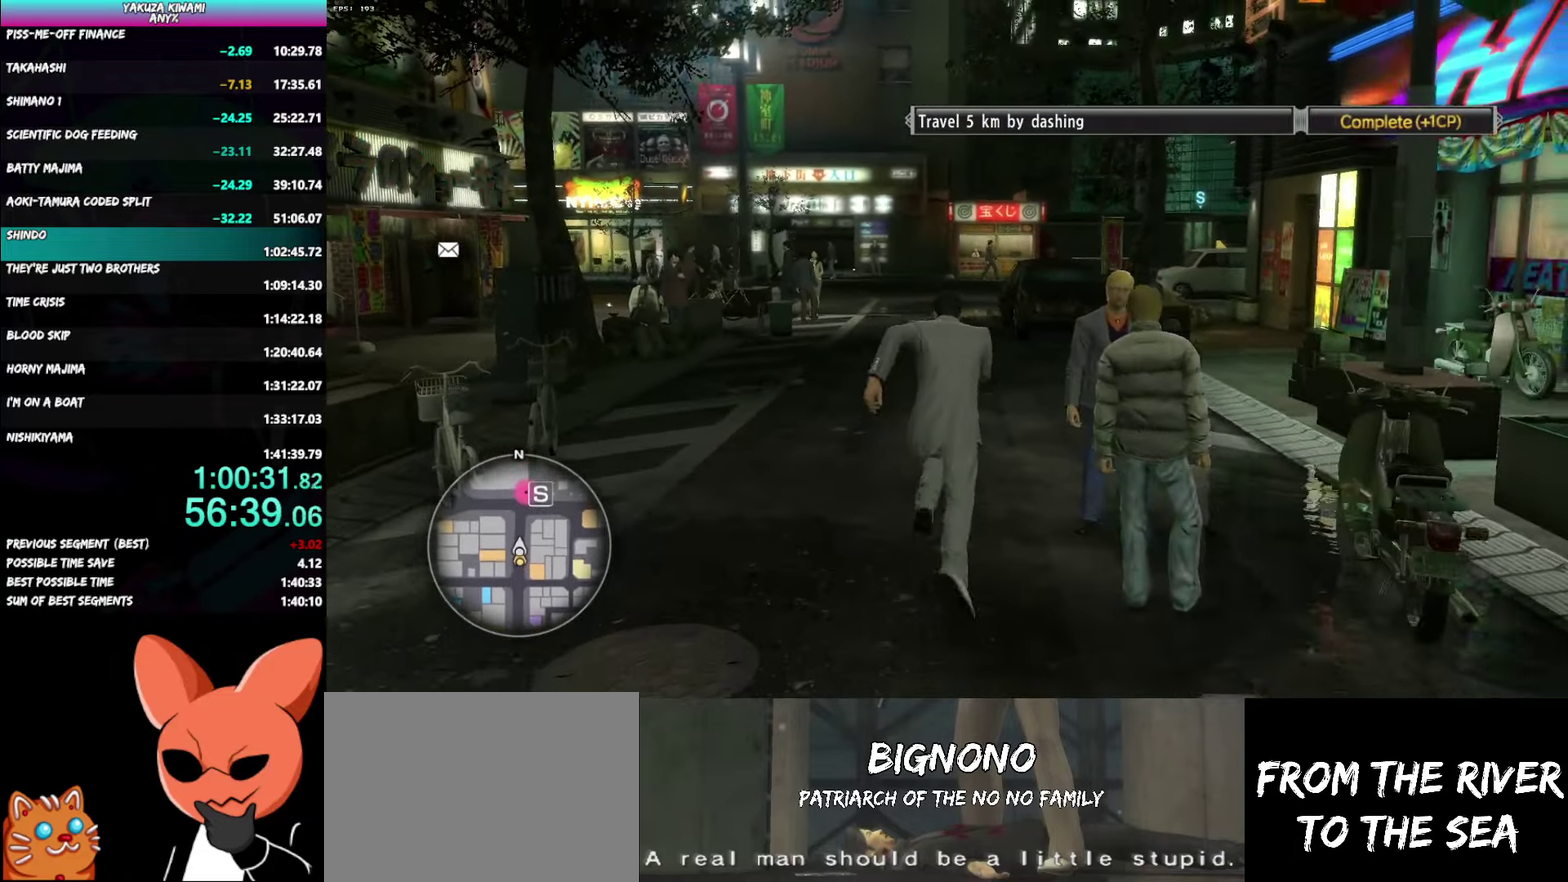
{"buttons": ["A"], "left_stick": "up", "right_stick": "center", "events": [[317, "right_stick", "center"]]}
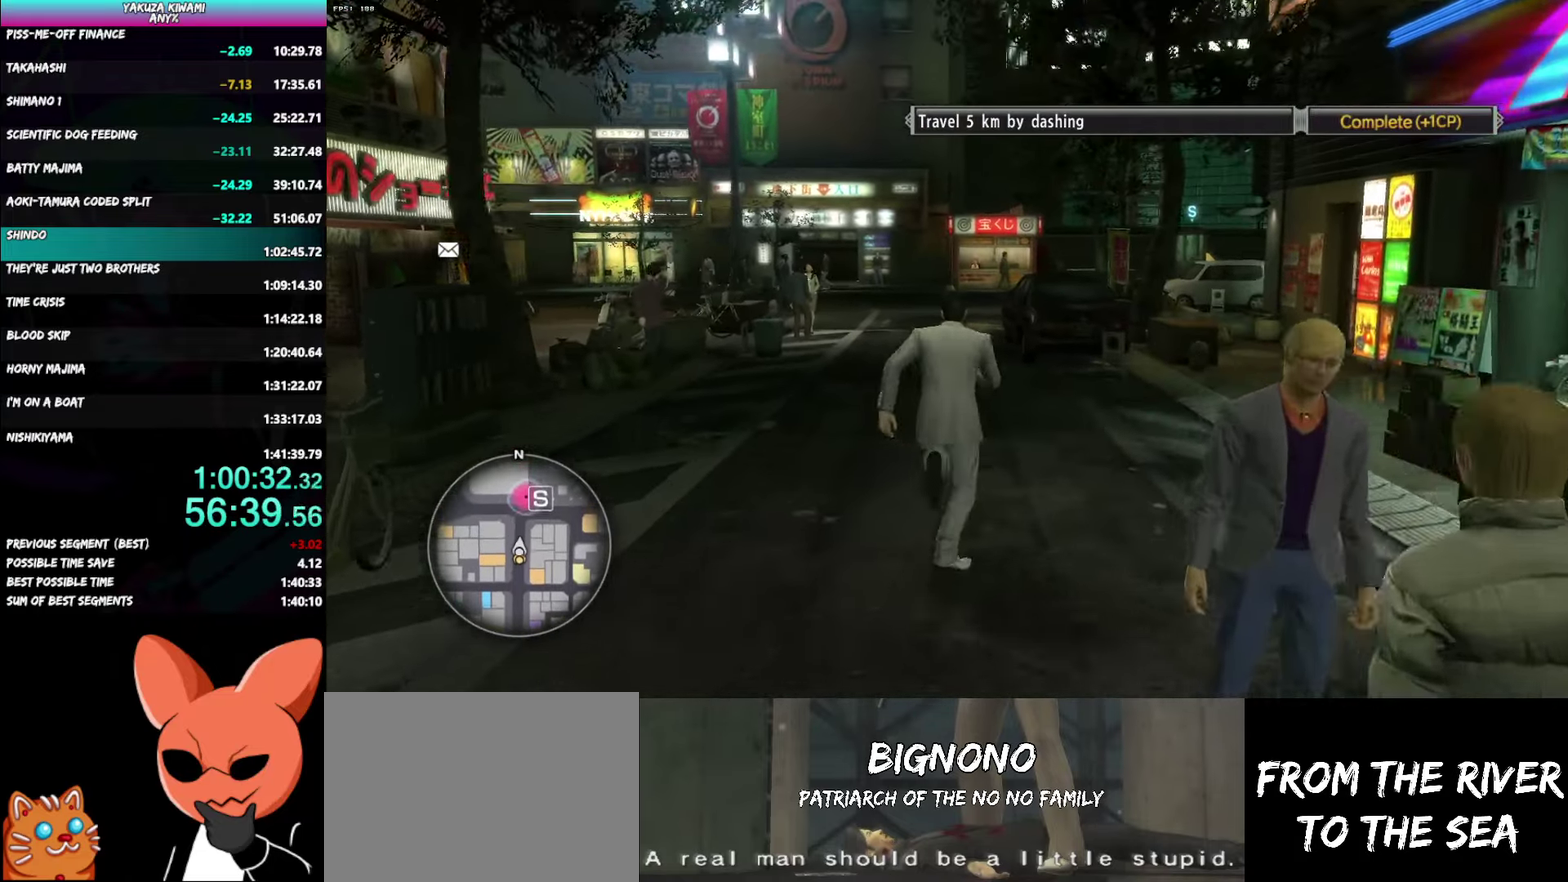
{"buttons": [], "left_stick": "up", "right_stick": "down-right", "events": [[133, "A", "up"], [450, "right_stick", "down-right"]]}
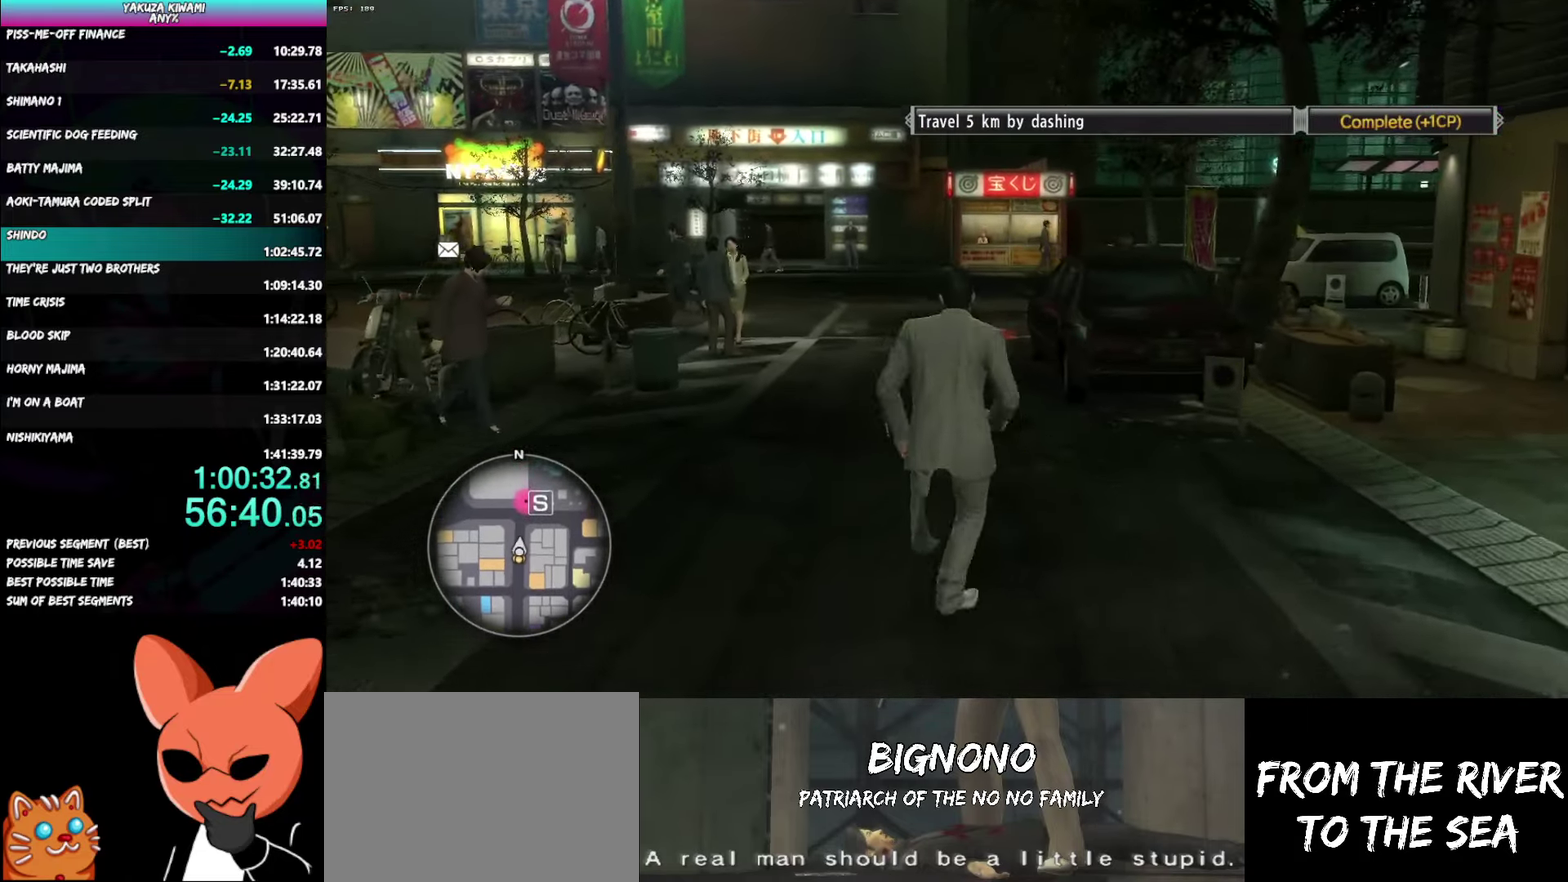
{"buttons": ["A"], "left_stick": "up", "right_stick": "center", "events": [[33, "right_stick", "center"], [167, "A", "down"]]}
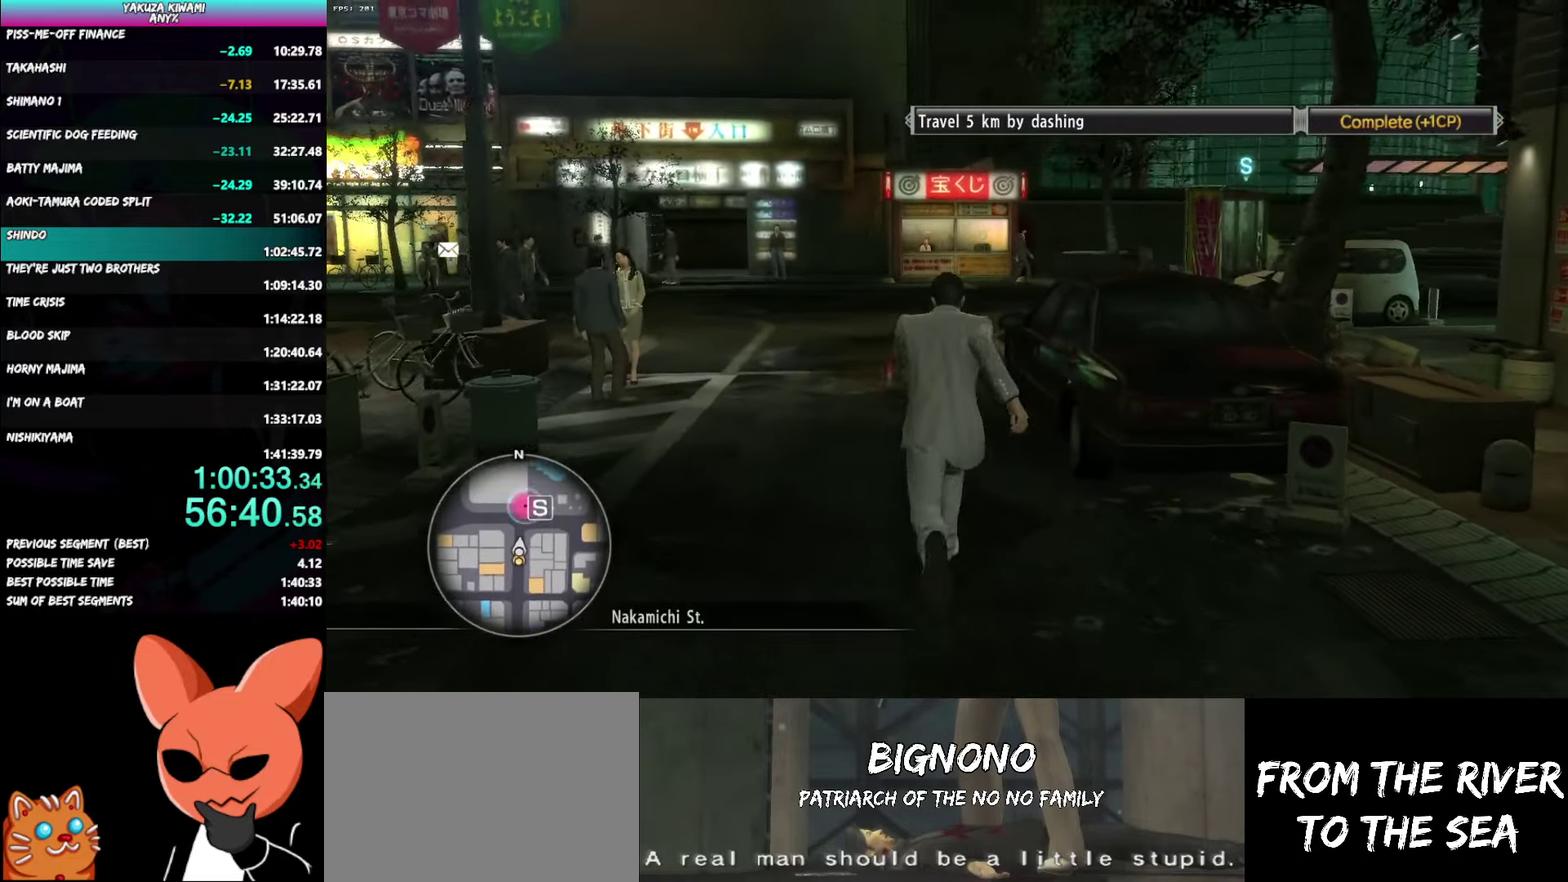
{"buttons": ["A"], "left_stick": "up", "right_stick": "center", "events": []}
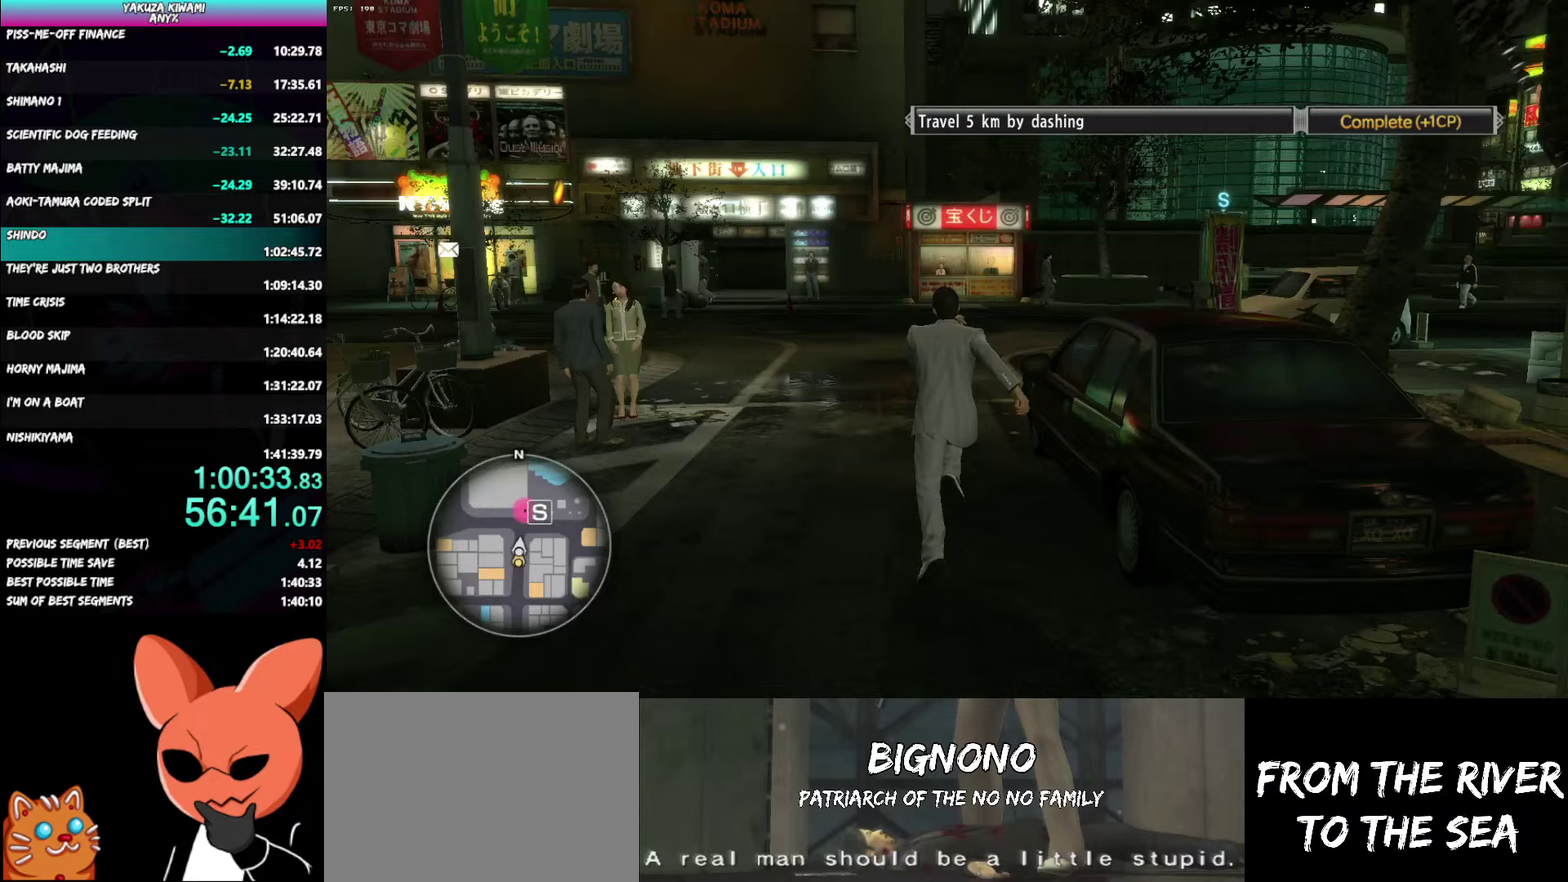
{"buttons": [], "left_stick": "up", "right_stick": "center", "events": [[433, "A", "up"]]}
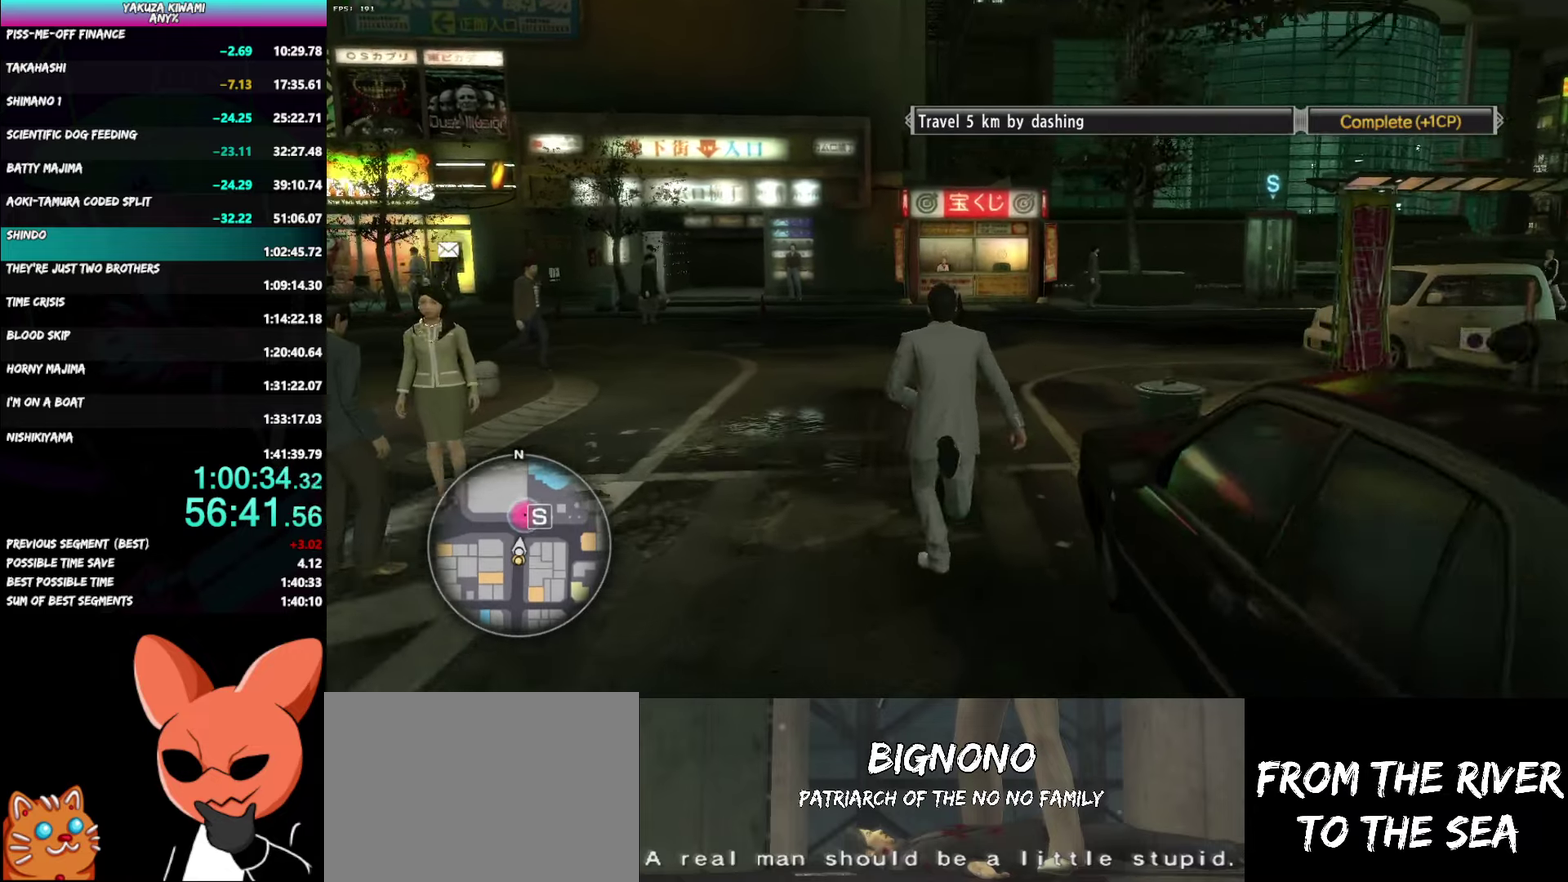
{"buttons": ["A"], "left_stick": "up", "right_stick": "center", "events": [[283, "A", "down"]]}
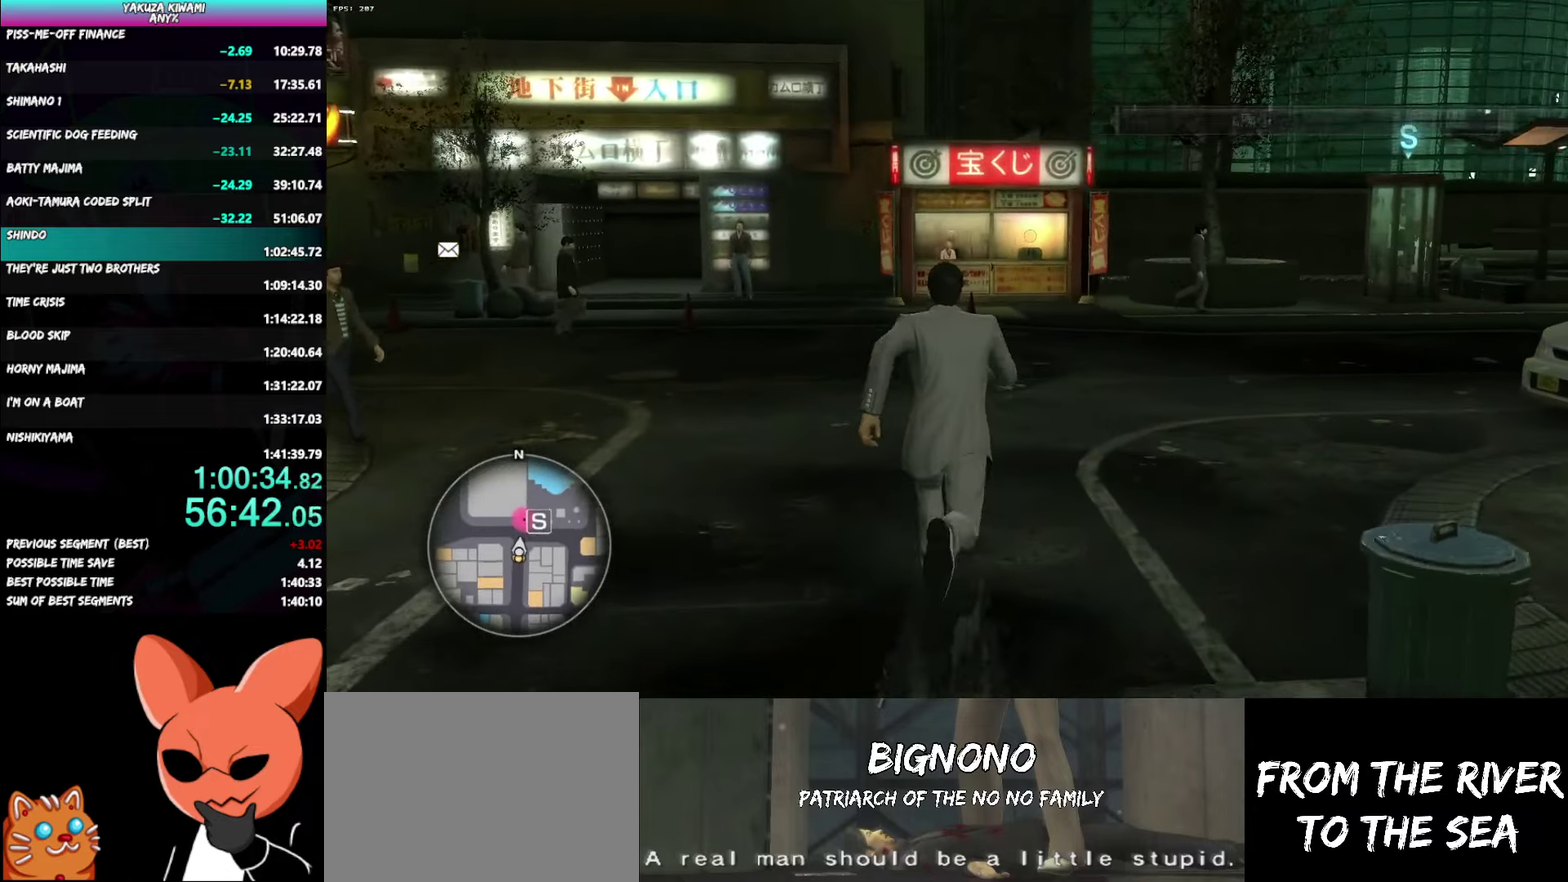
{"buttons": [], "left_stick": "up", "right_stick": "center", "events": [[250, "A", "up"]]}
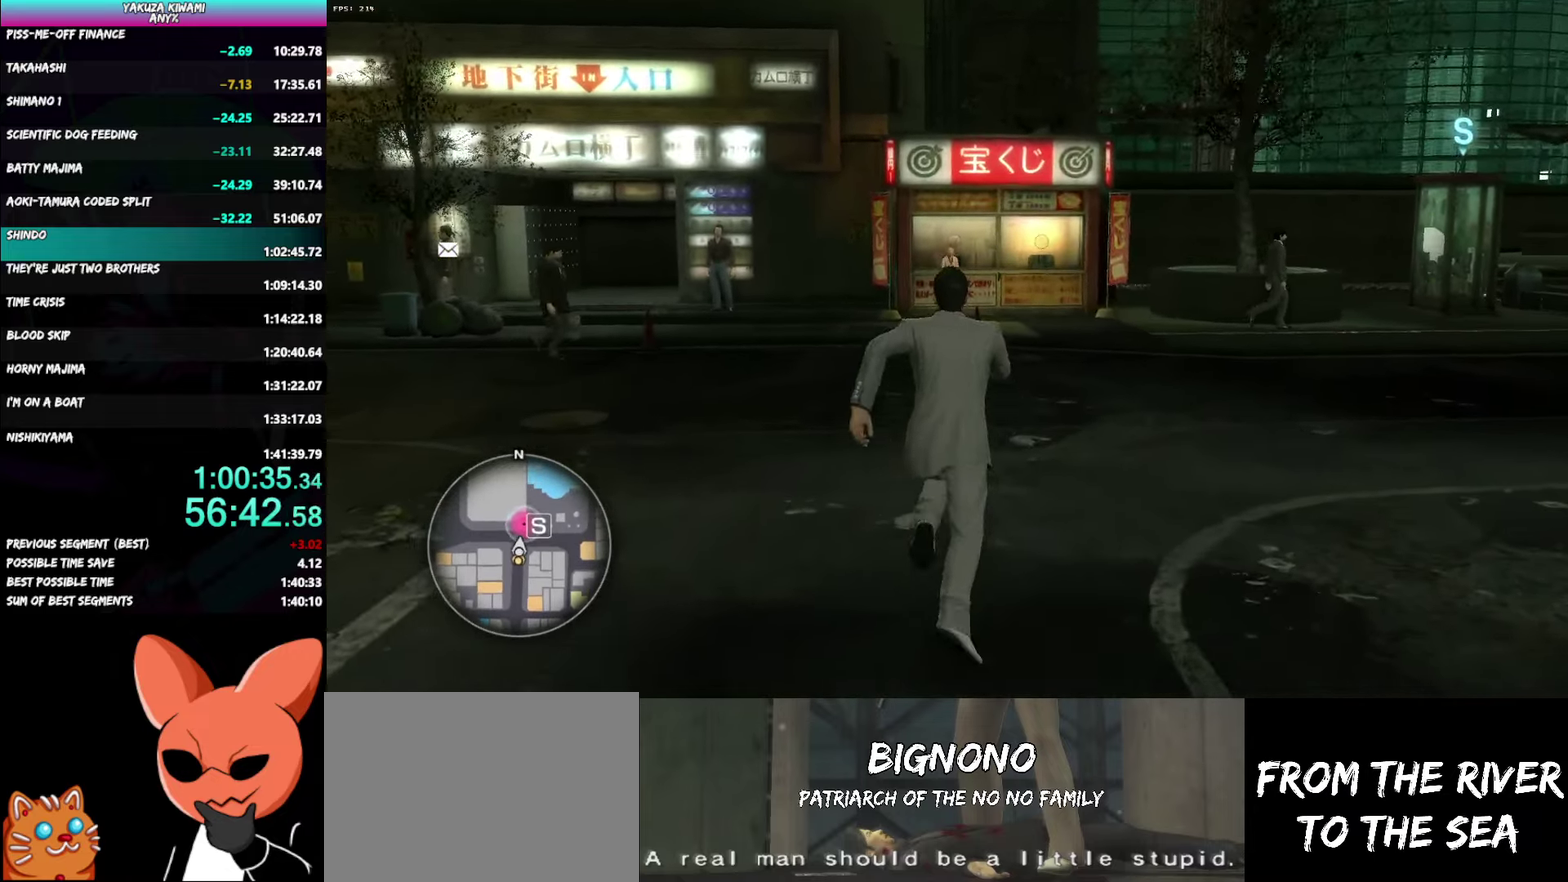
{"buttons": [], "left_stick": "center", "right_stick": "center", "events": [[17, "START", "down"], [117, "START", "up"], [200, "left_stick", "center"], [250, "A", "down"], [300, "A", "up"], [383, "A", "down"], [450, "A", "up"]]}
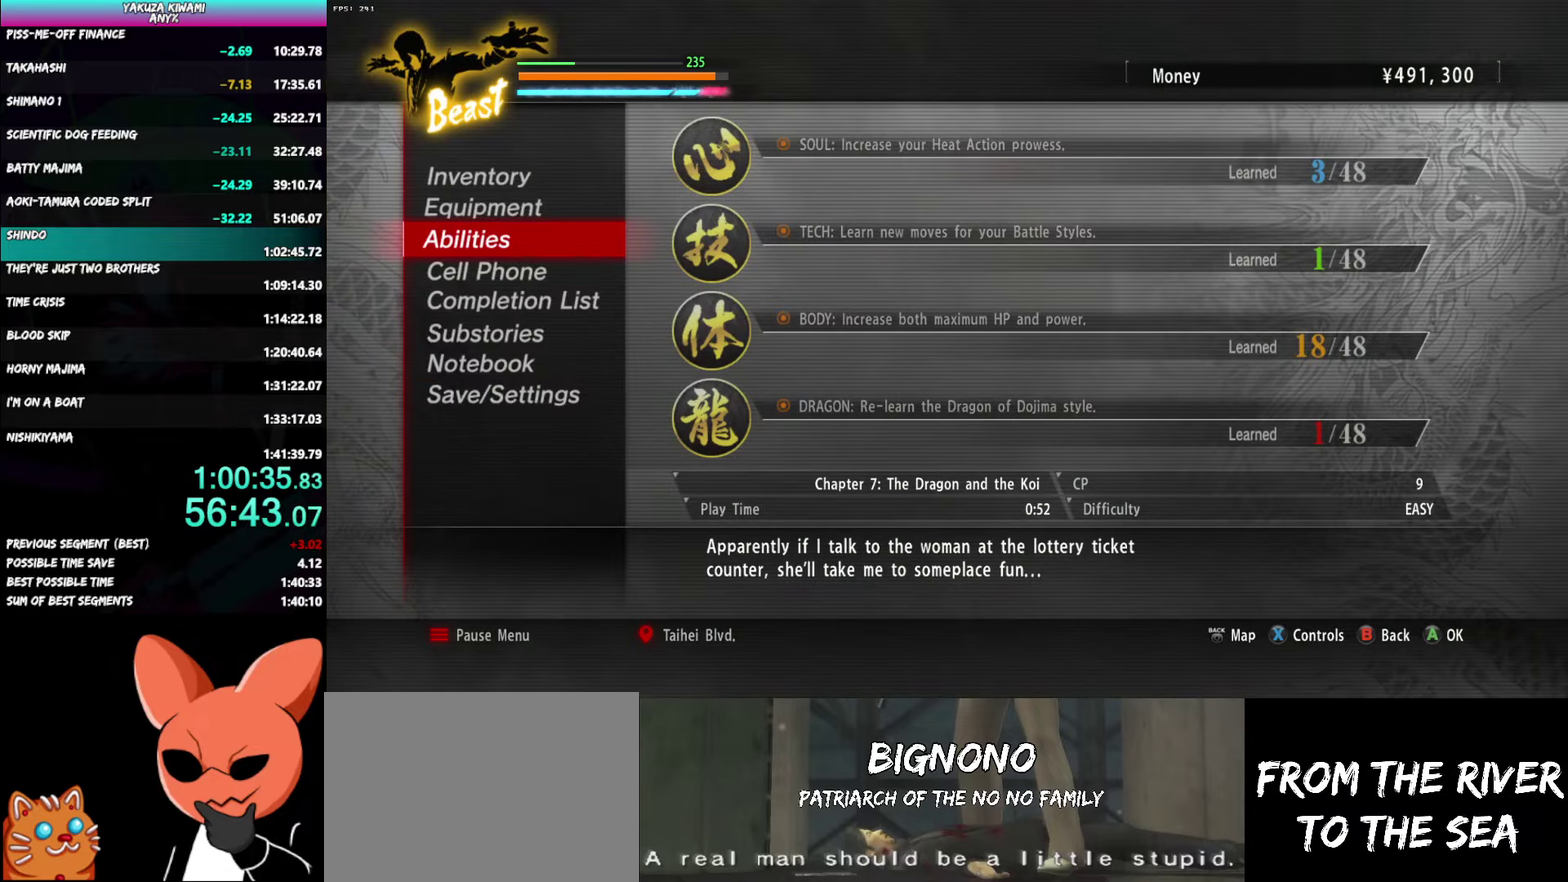
{"buttons": ["A"], "left_stick": "center", "right_stick": "center", "events": [[17, "A", "down"], [100, "A", "up"], [283, "A", "down"], [383, "A", "up"], [467, "A", "down"]]}
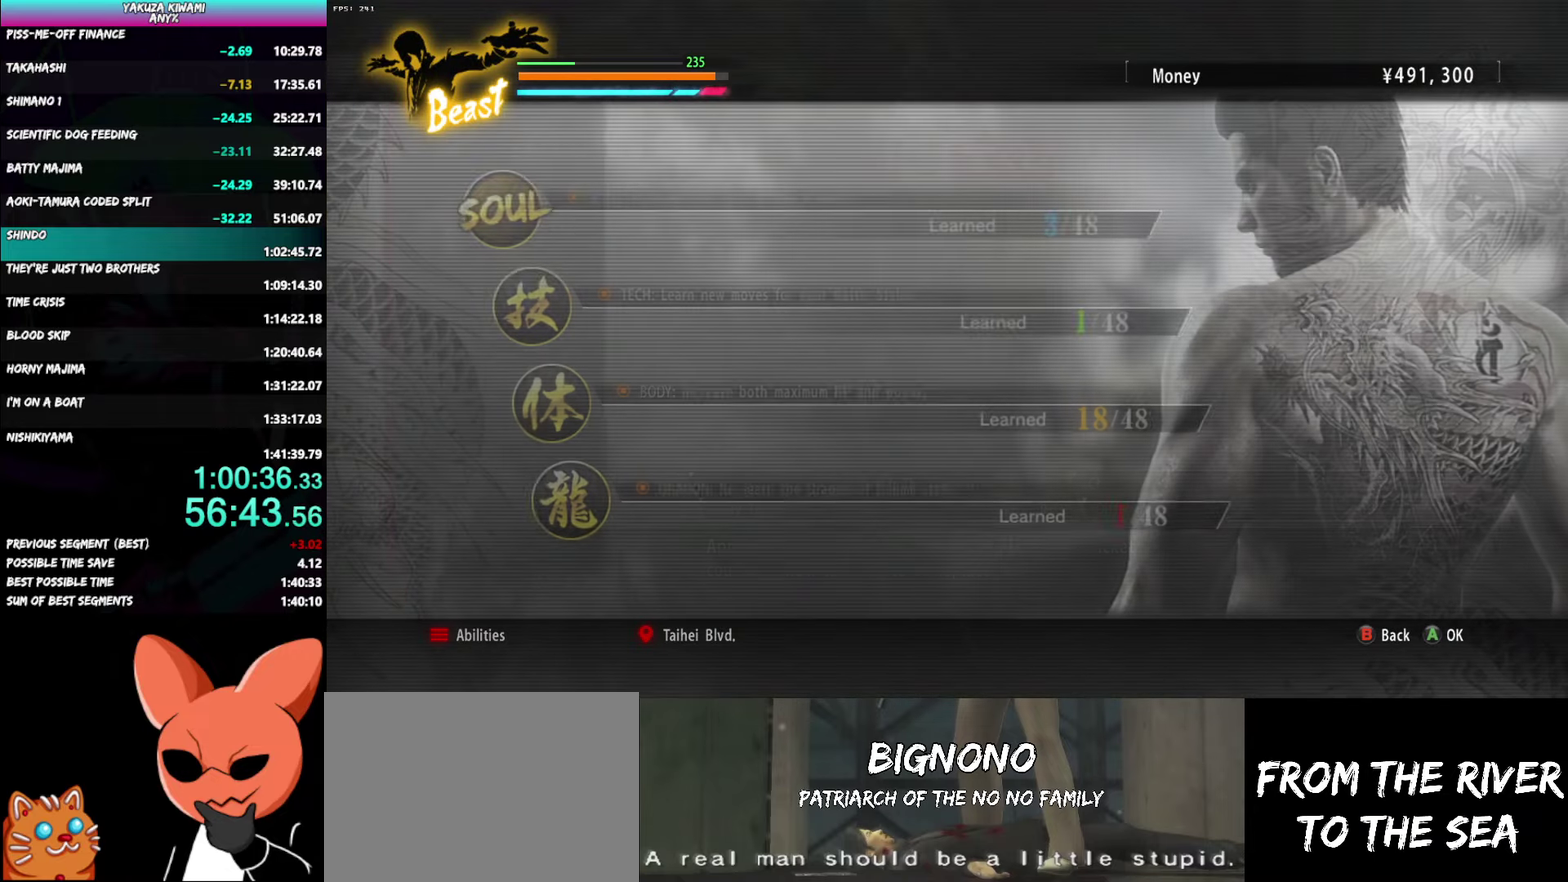
{"buttons": [], "left_stick": "center", "right_stick": "center", "events": [[33, "A", "up"], [133, "A", "down"], [217, "A", "up"]]}
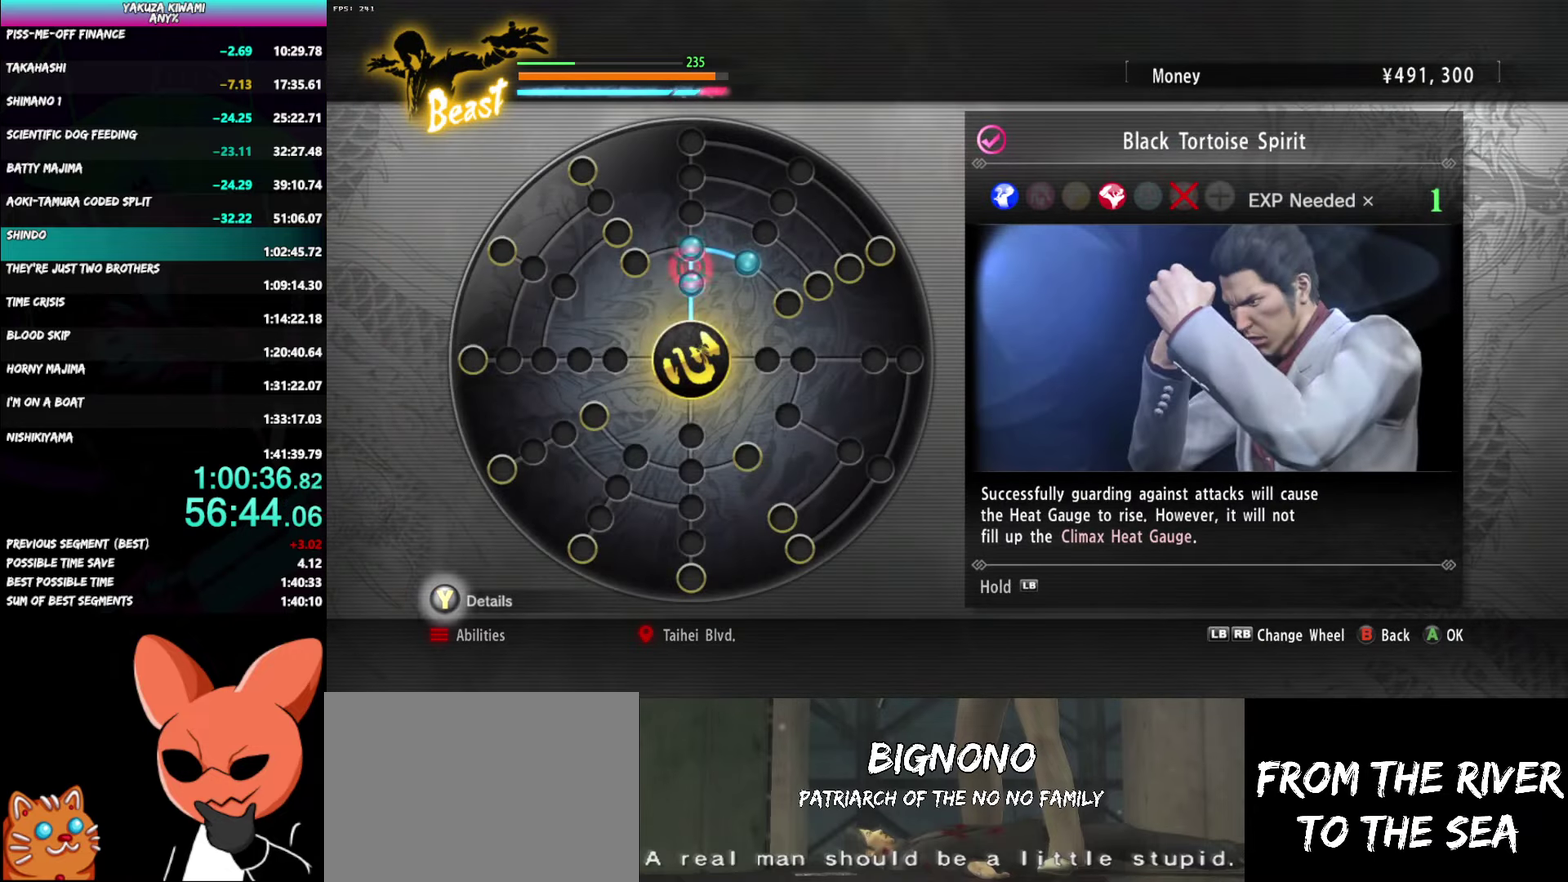
{"buttons": ["A"], "left_stick": "center", "right_stick": "center", "events": [[417, "A", "down"]]}
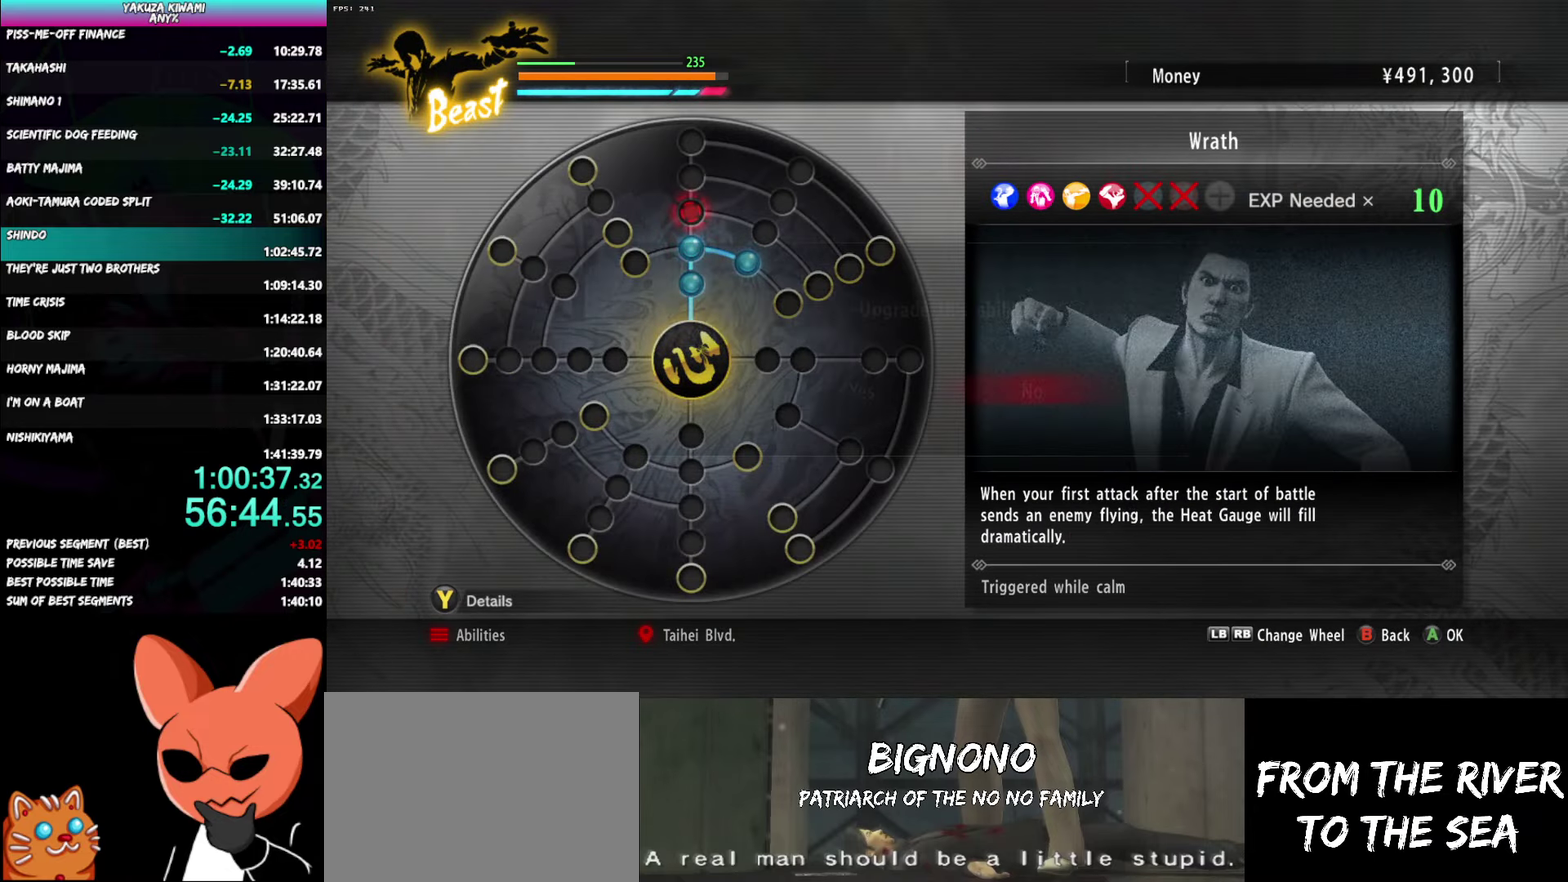
{"buttons": [], "left_stick": "center", "right_stick": "center", "events": [[17, "A", "up"], [217, "A", "down"], [317, "A", "up"]]}
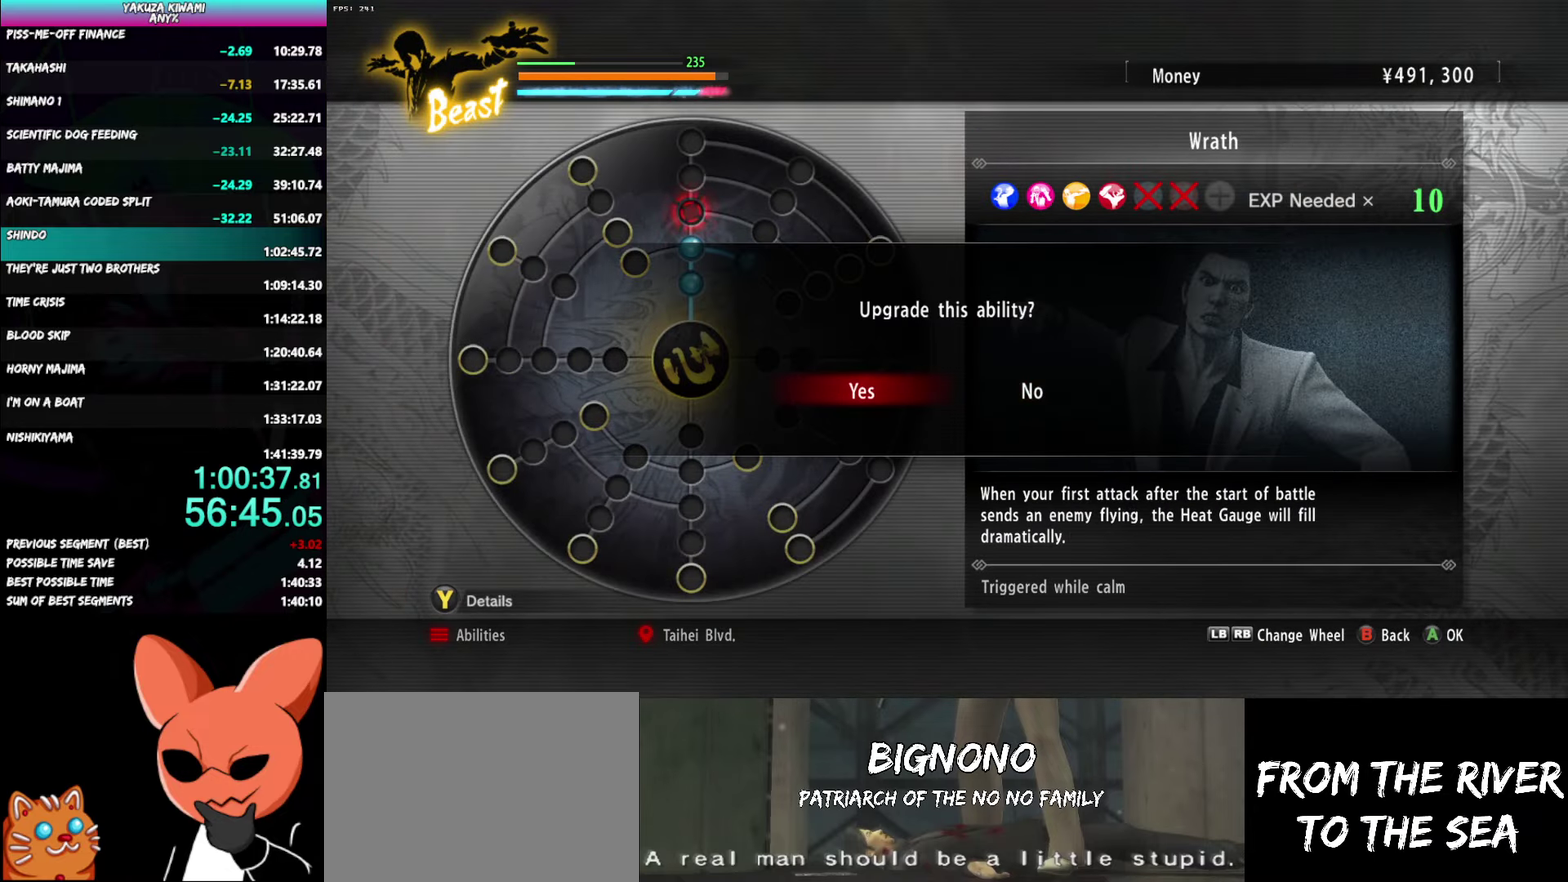
{"buttons": [], "left_stick": "center", "right_stick": "center", "events": []}
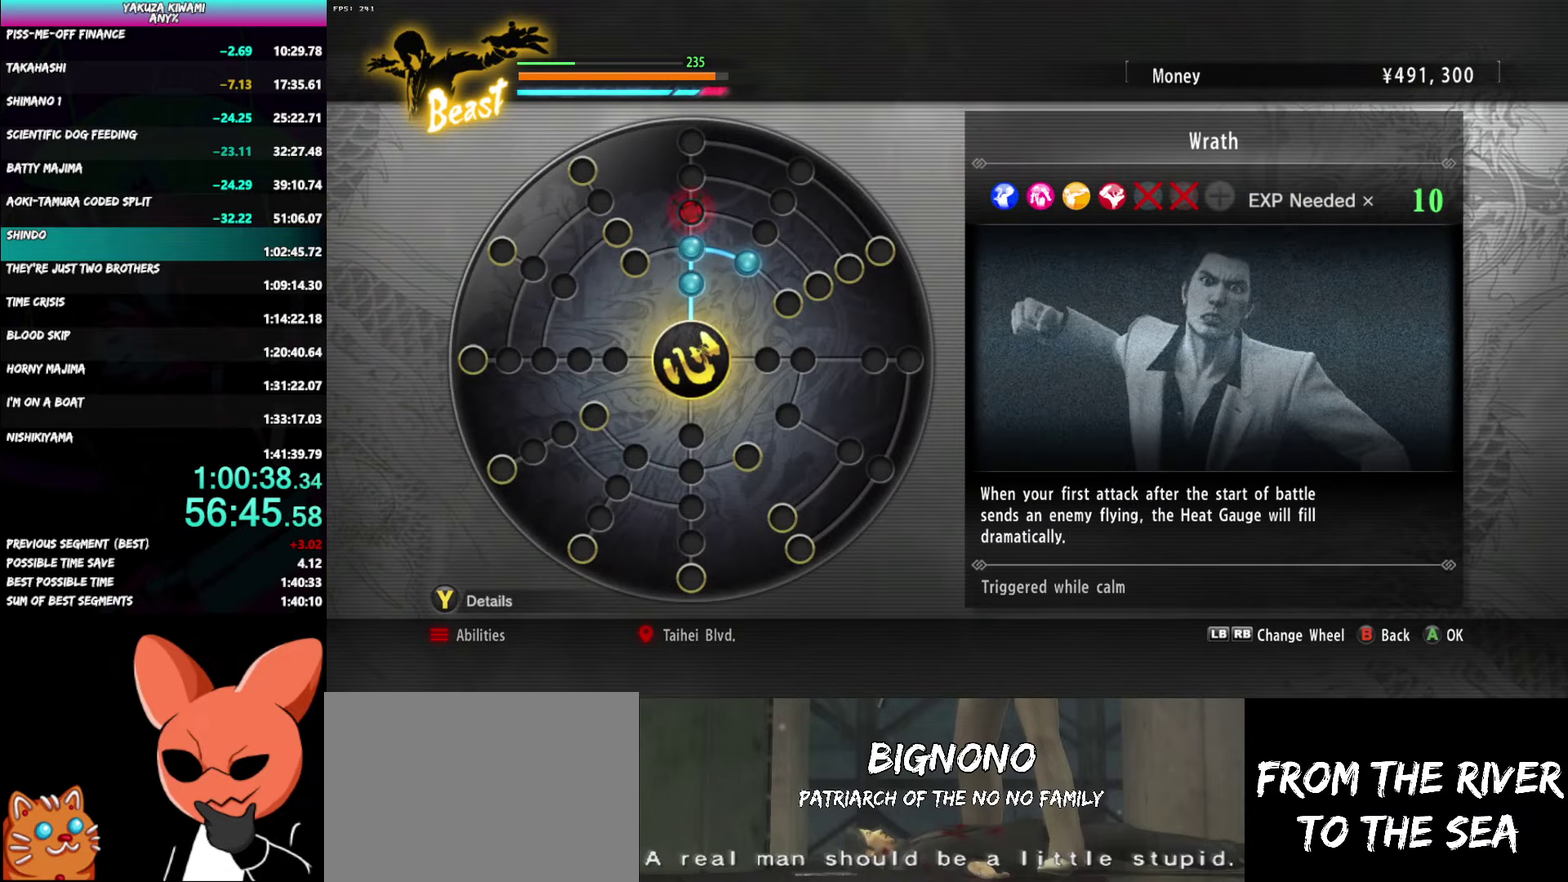
{"buttons": [], "left_stick": "center", "right_stick": "center", "events": []}
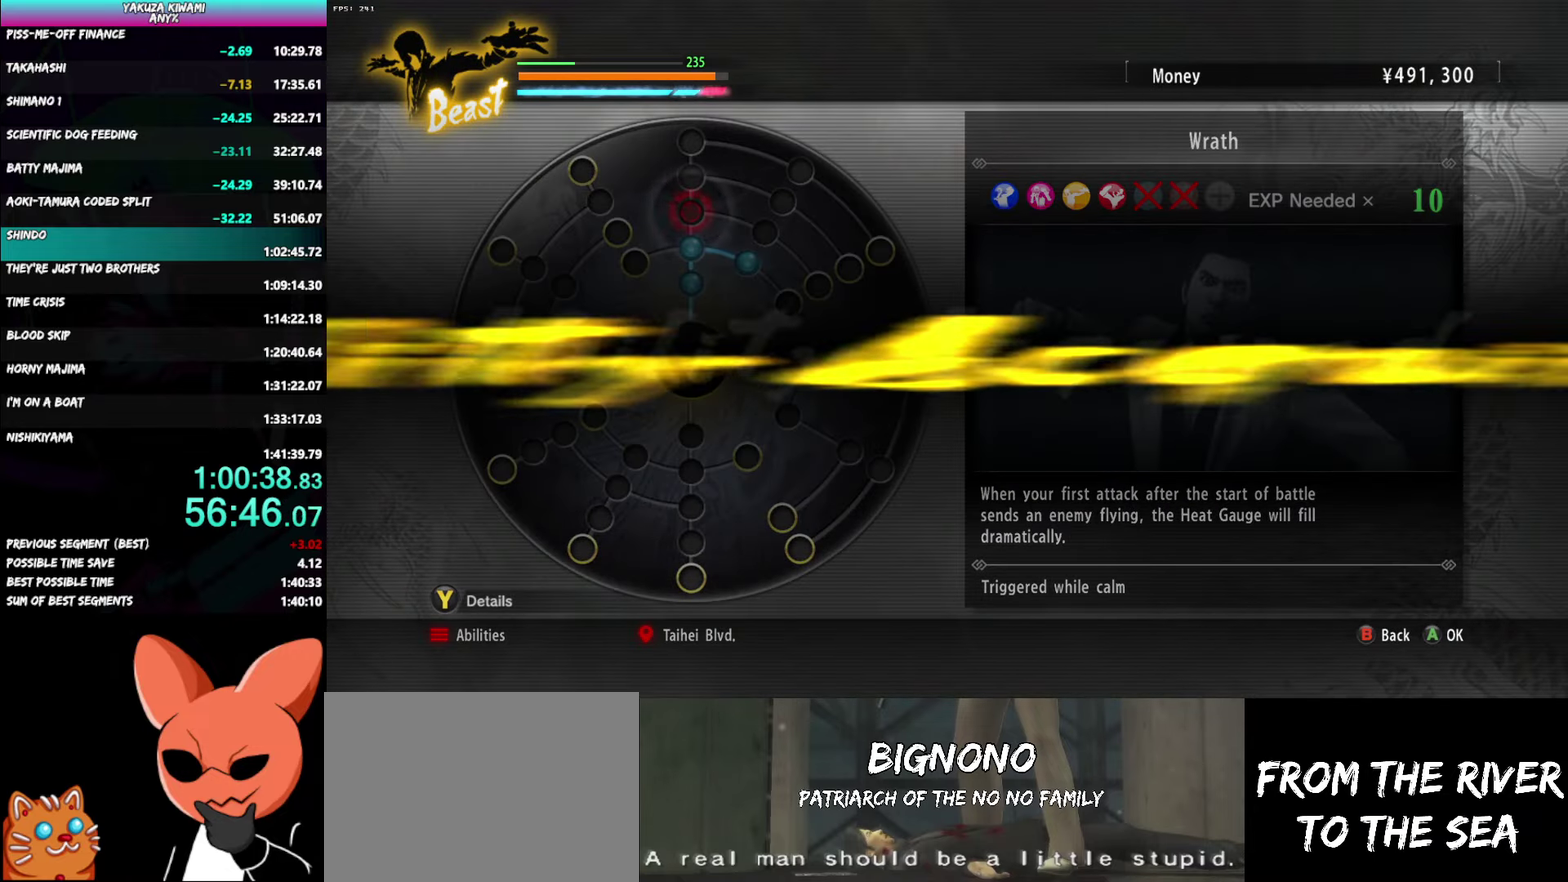
{"buttons": [], "left_stick": "center", "right_stick": "center", "events": [[183, "A", "down"], [300, "A", "up"]]}
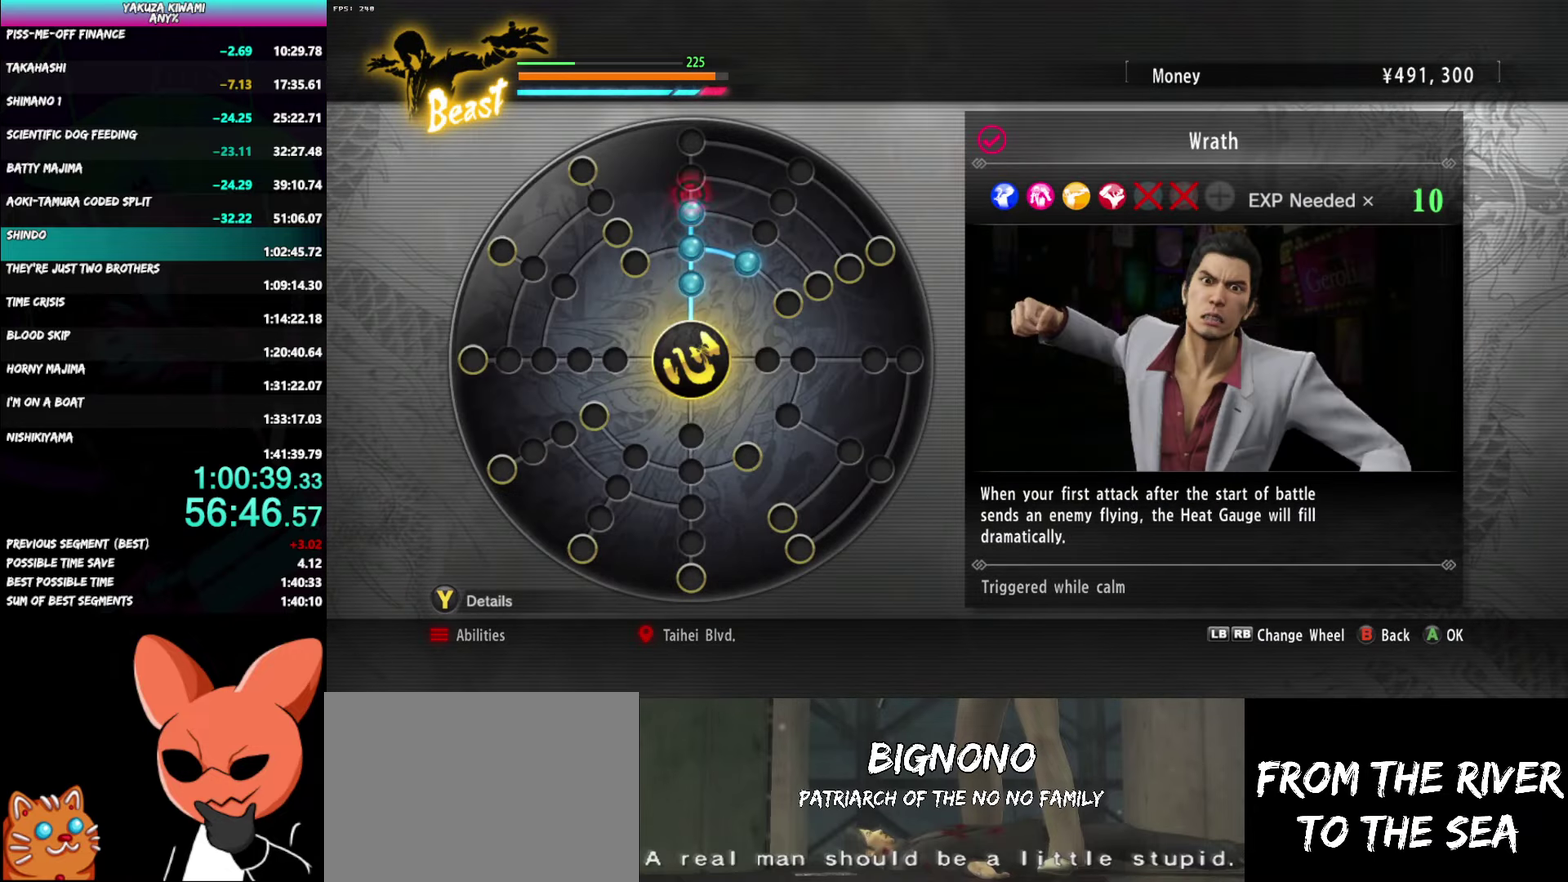
{"buttons": ["A"], "left_stick": "center", "right_stick": "center", "events": [[167, "A", "down"], [267, "A", "up"], [400, "A", "down"]]}
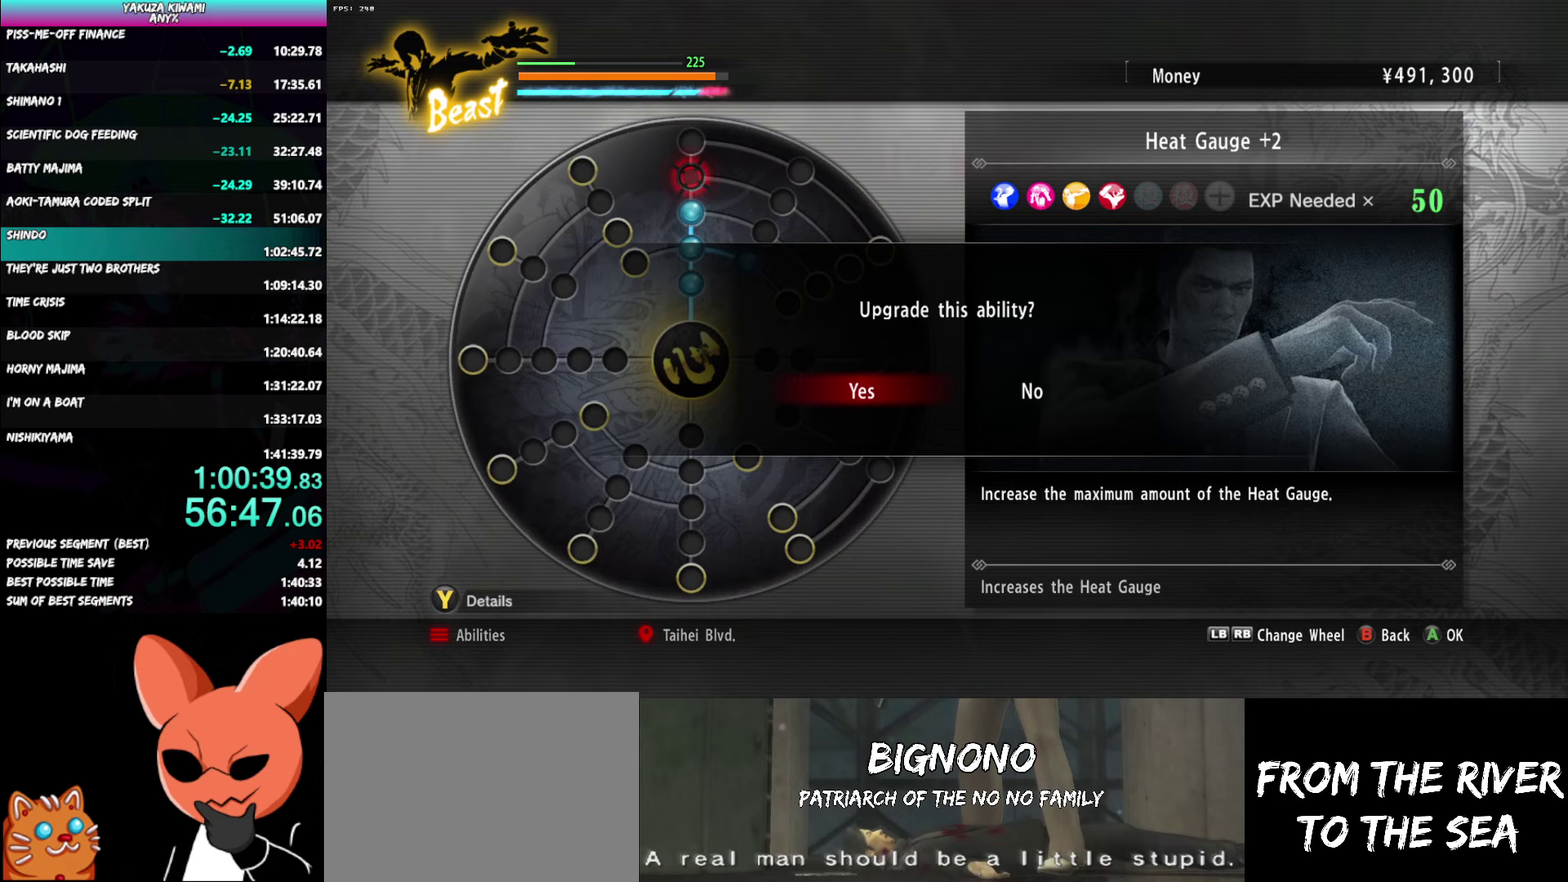
{"buttons": [], "left_stick": "center", "right_stick": "center", "events": [[17, "A", "up"]]}